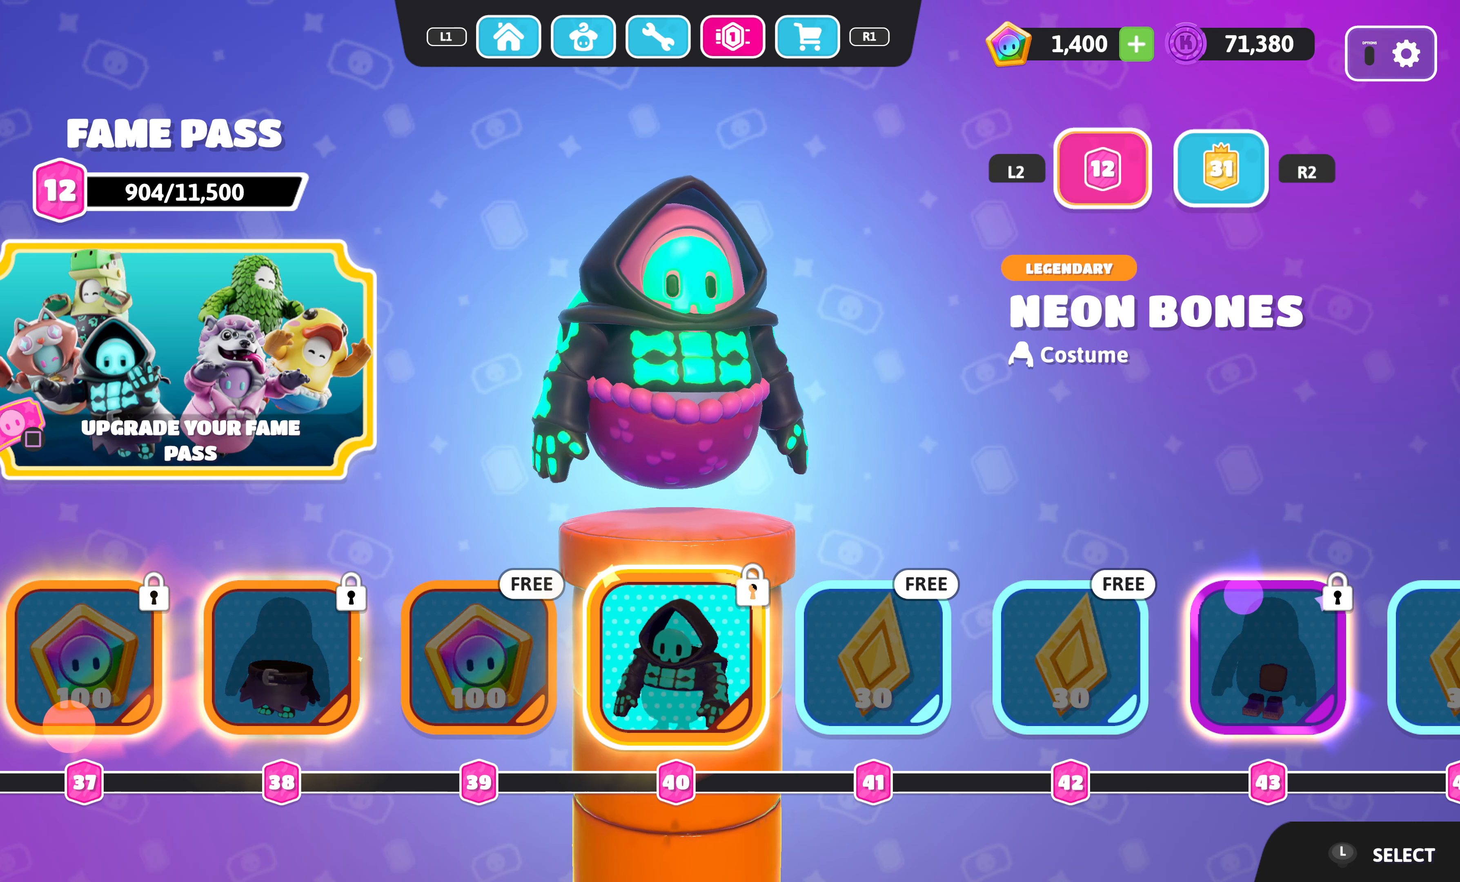
Gameplay with a controller (PlayStation layout); each line is a JSON object with the inputs held at the frame after it. "events" lists button and stick changes between this image and that frame as [ms after this image, input, new state], when the widget could be followed in between.
{"buttons": [], "left_stick": "center", "right_stick": "center", "events": [[267, "right_stick", "center"]]}
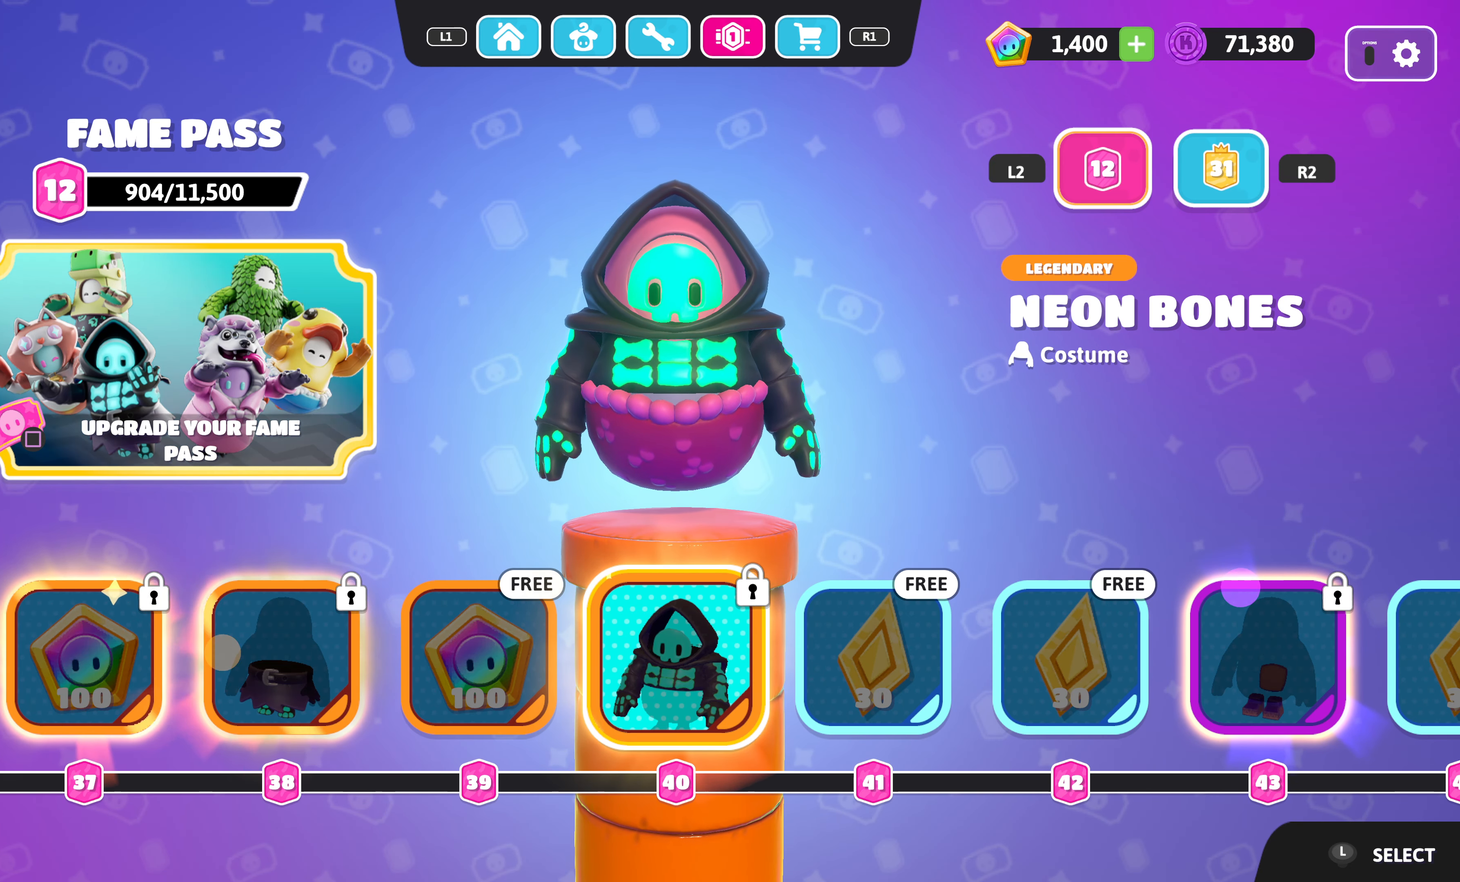
{"buttons": [], "left_stick": "center", "right_stick": "center", "events": [[183, "right_stick", "left"], [350, "right_stick", "center"]]}
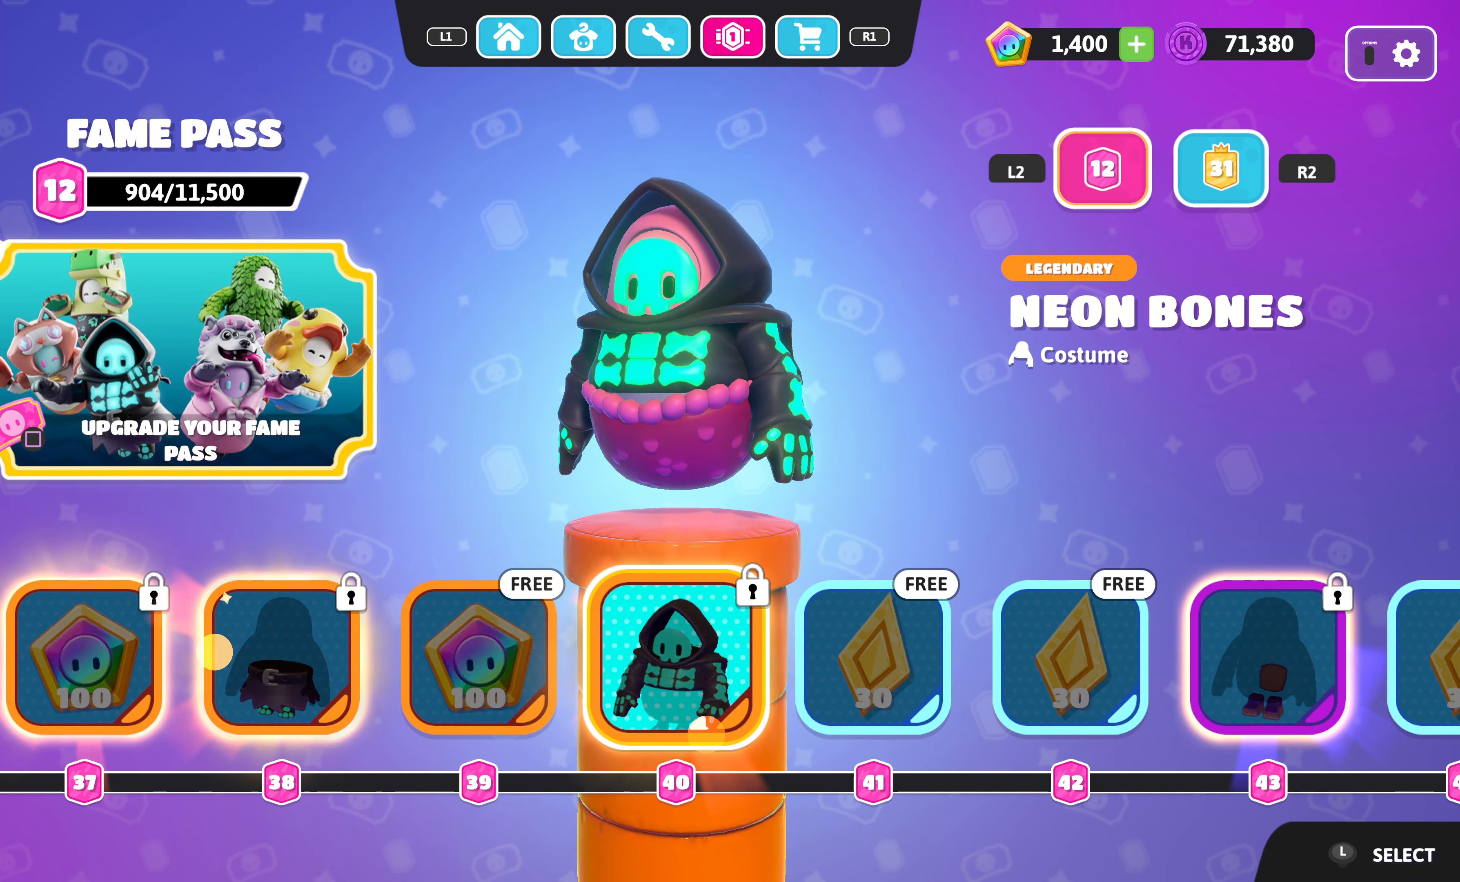
{"buttons": [], "left_stick": "center", "right_stick": "center", "events": []}
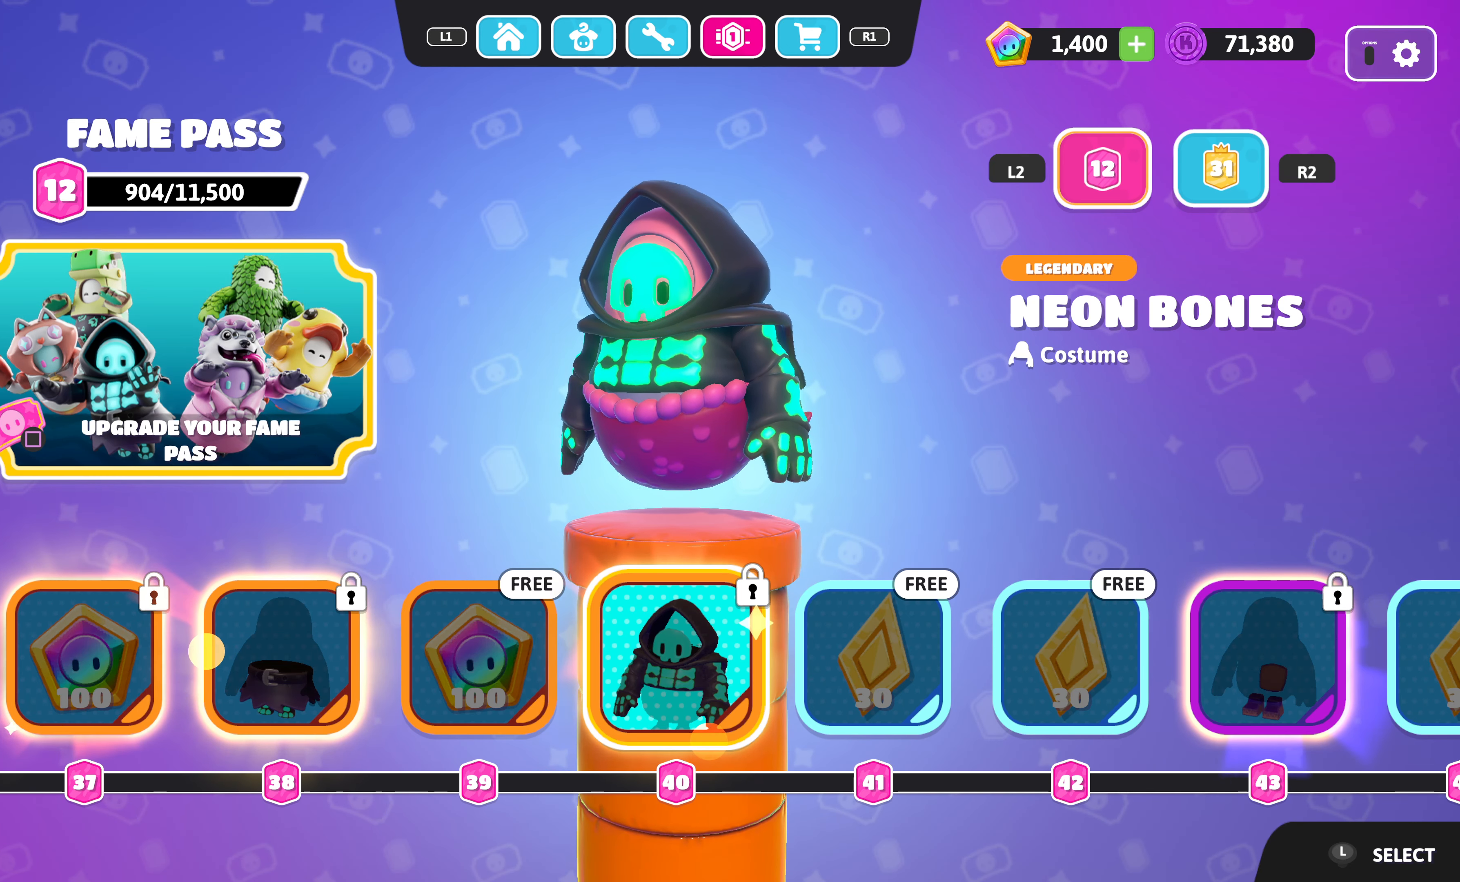
{"buttons": [], "left_stick": "center", "right_stick": "center", "events": [[117, "right_stick", "up-right"], [317, "right_stick", "center"]]}
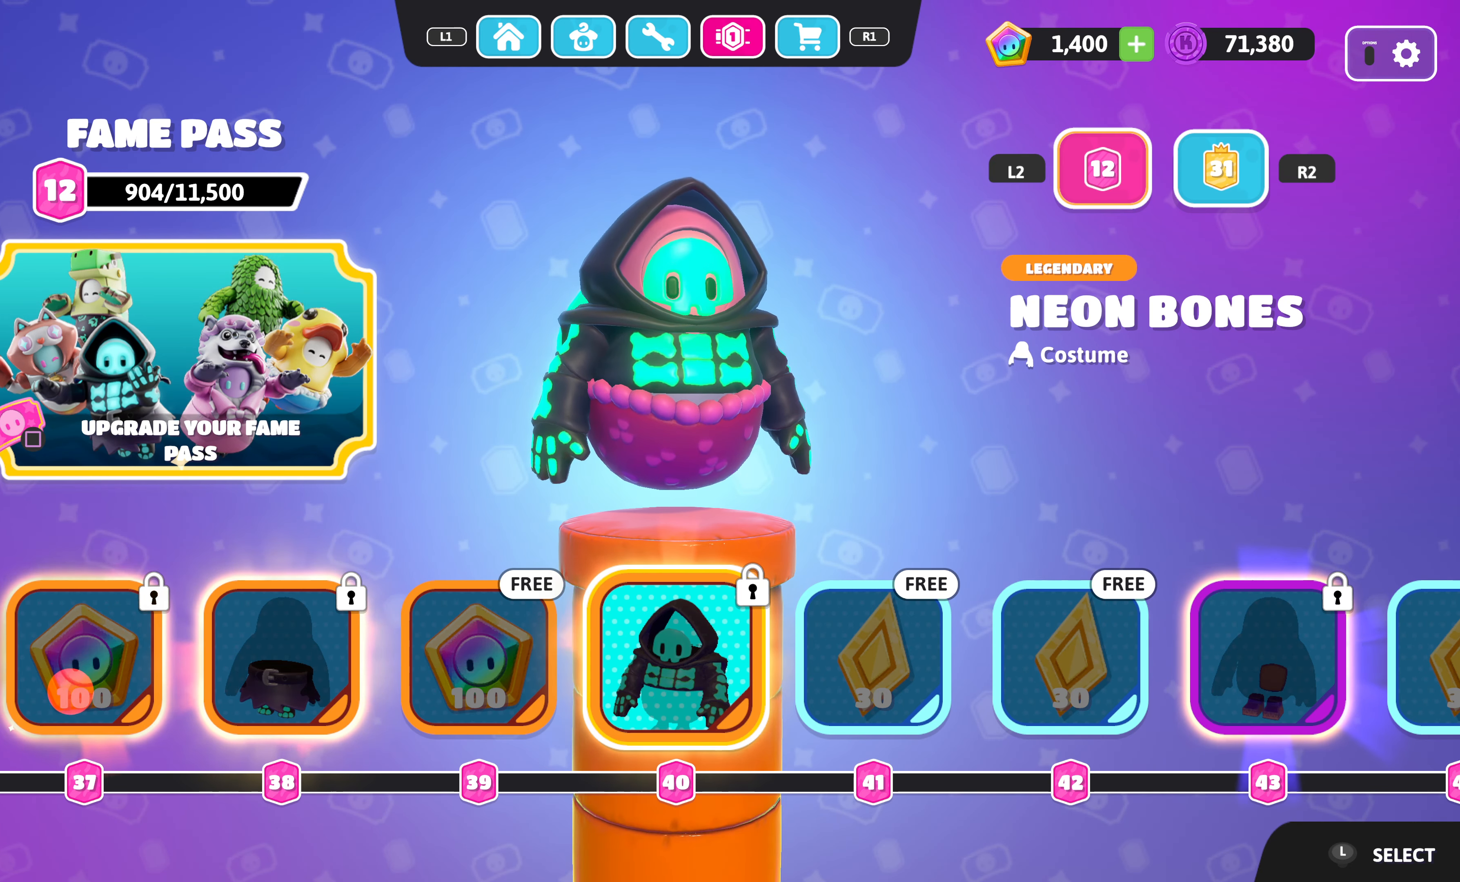
{"buttons": [], "left_stick": "center", "right_stick": "center", "events": []}
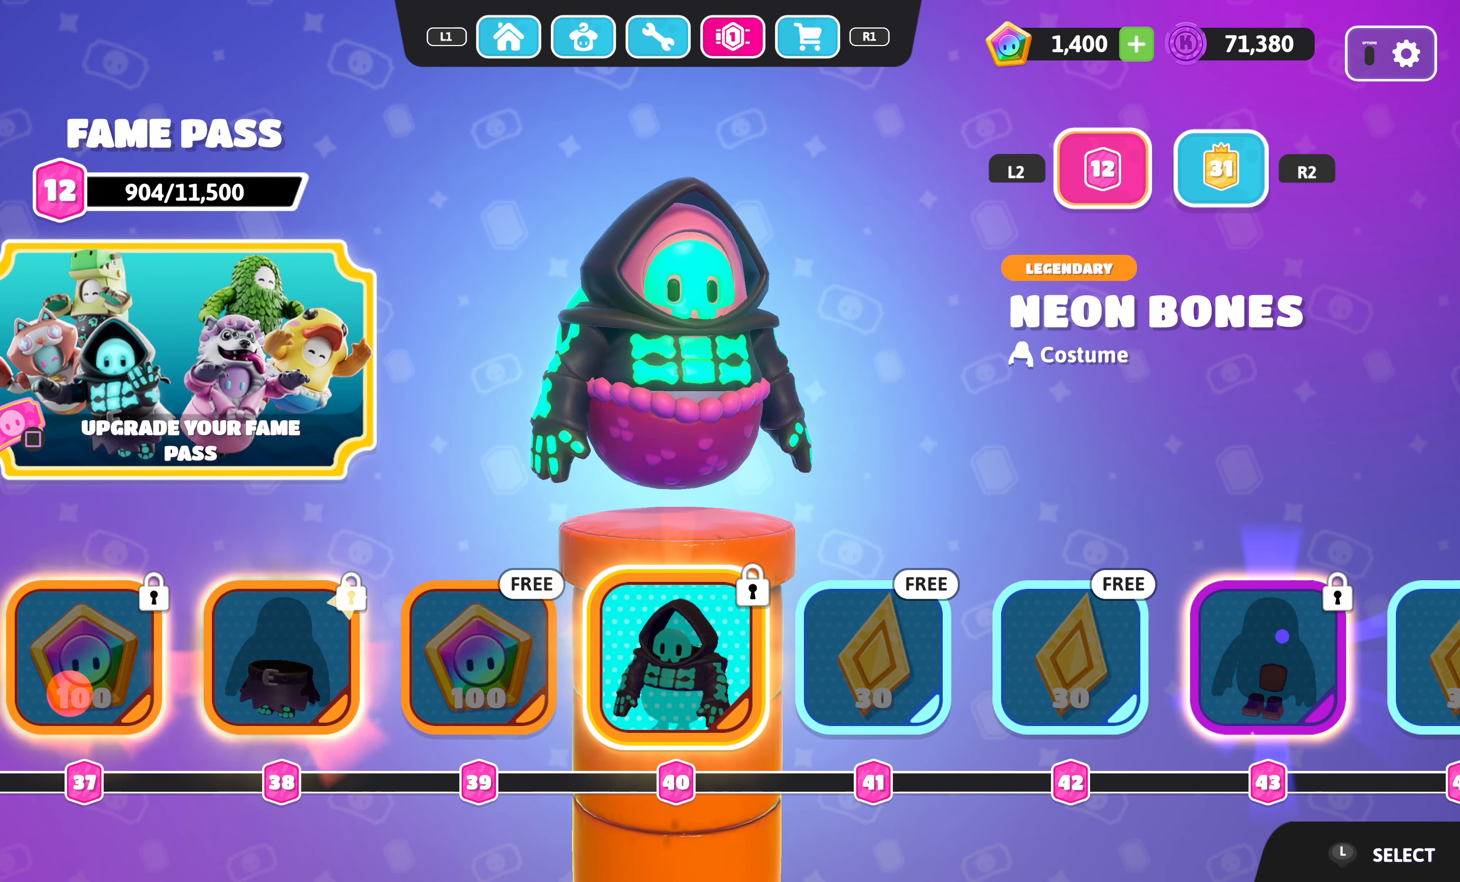
{"buttons": [], "left_stick": "center", "right_stick": "center", "events": []}
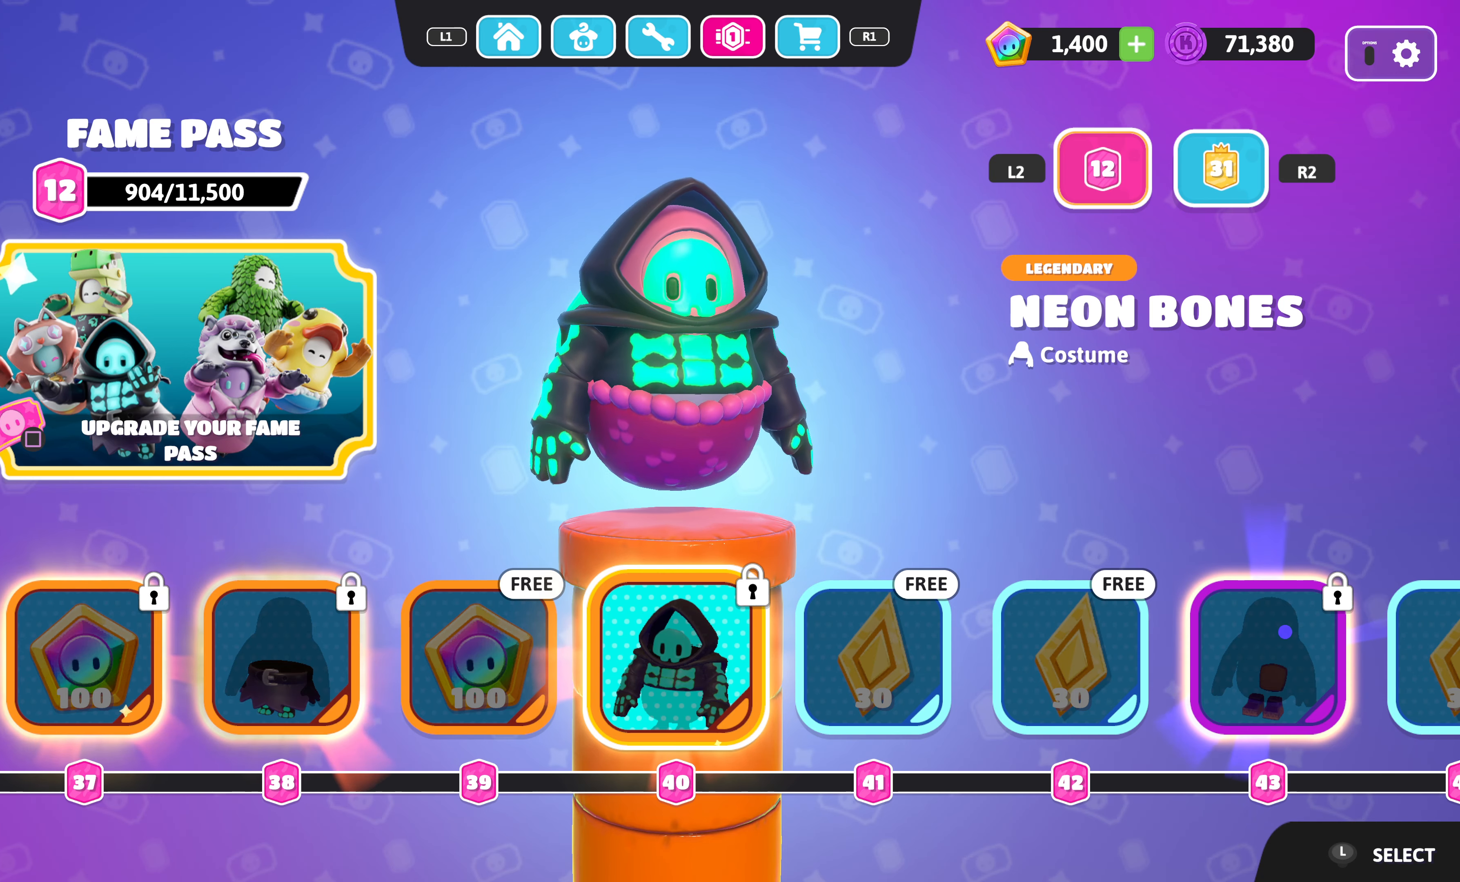
{"buttons": [], "left_stick": "center", "right_stick": "center", "events": []}
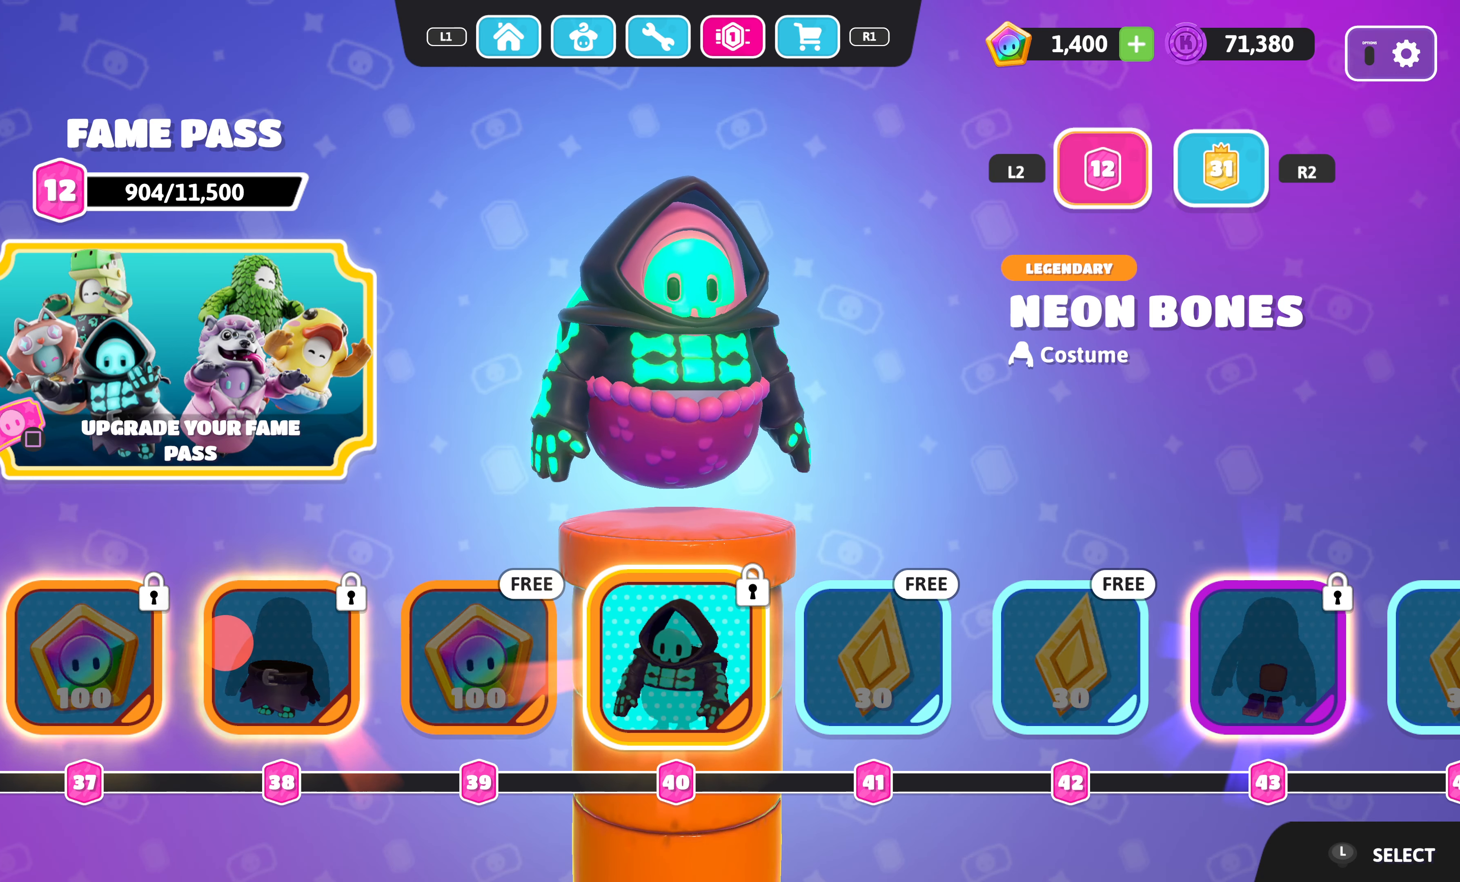
{"buttons": [], "left_stick": "center", "right_stick": "left", "events": [[434, "right_stick", "left"]]}
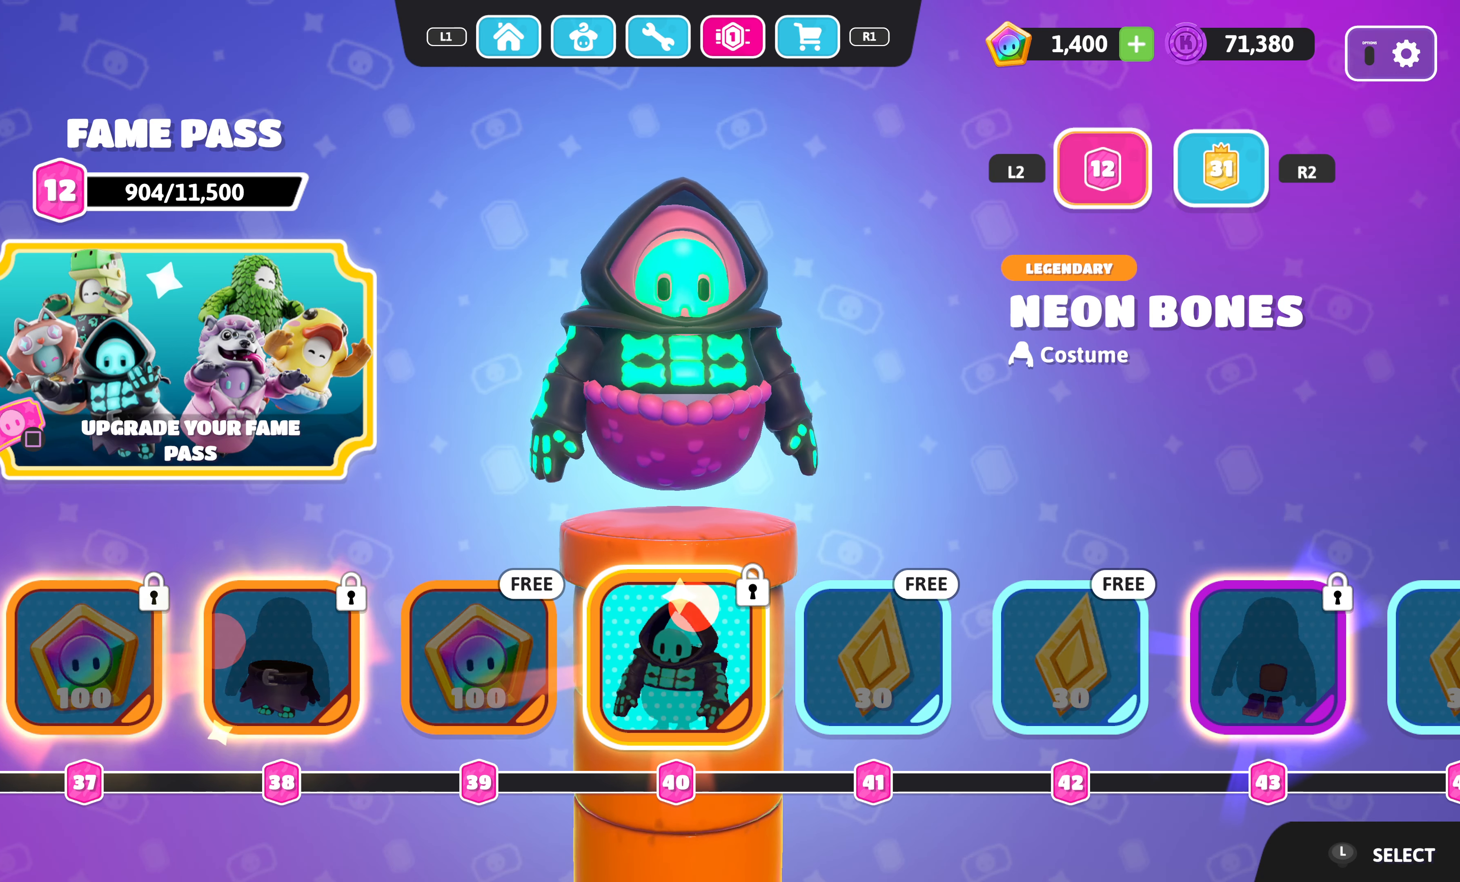
{"buttons": [], "left_stick": "center", "right_stick": "center", "events": [[100, "right_stick", "center"]]}
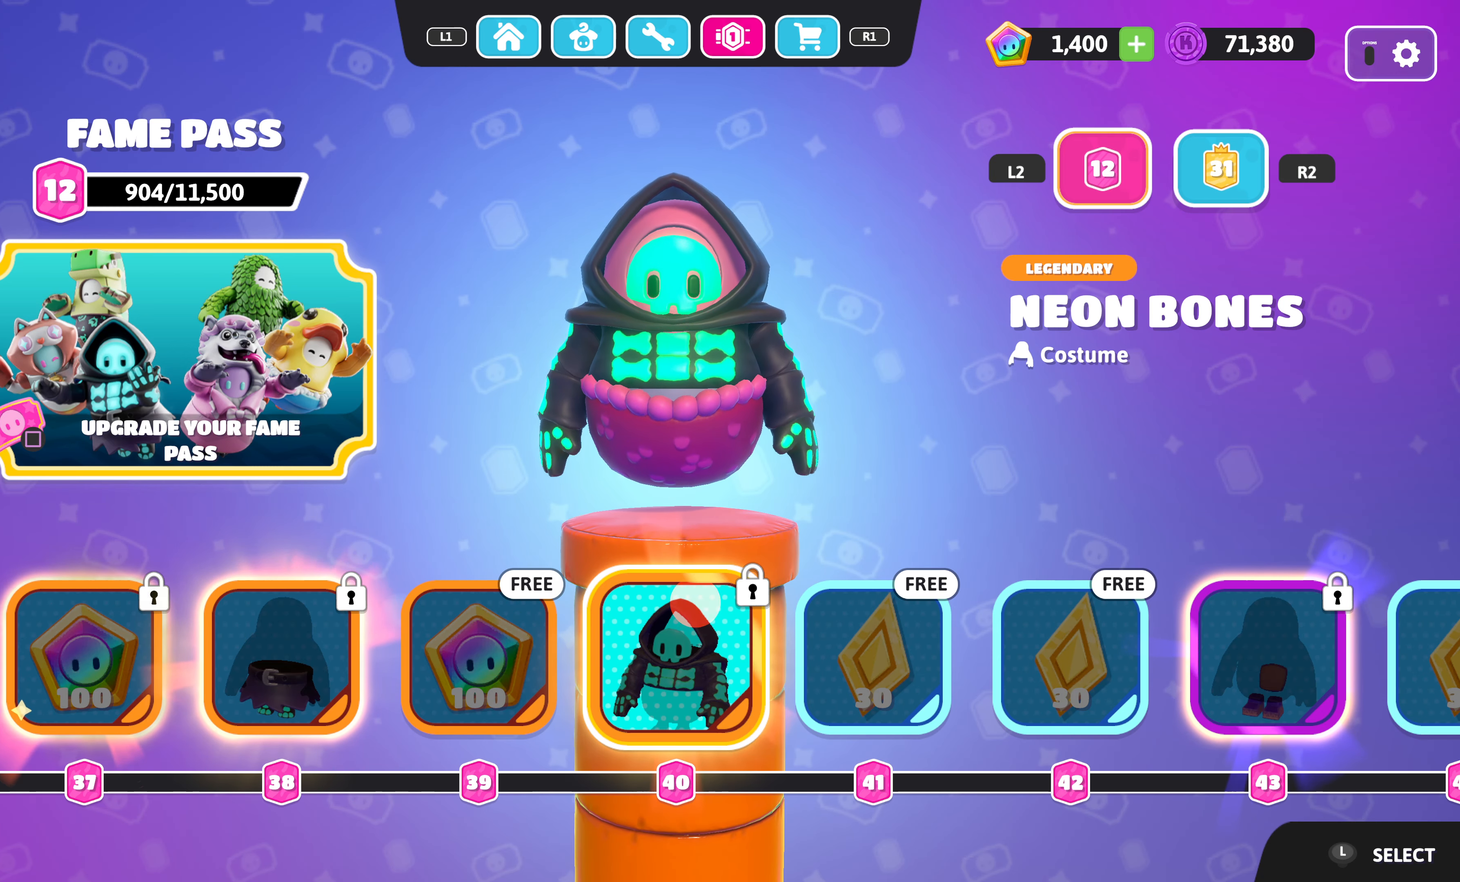
{"buttons": [], "left_stick": "center", "right_stick": "center", "events": [[200, "right_stick", "left"], [484, "right_stick", "center"]]}
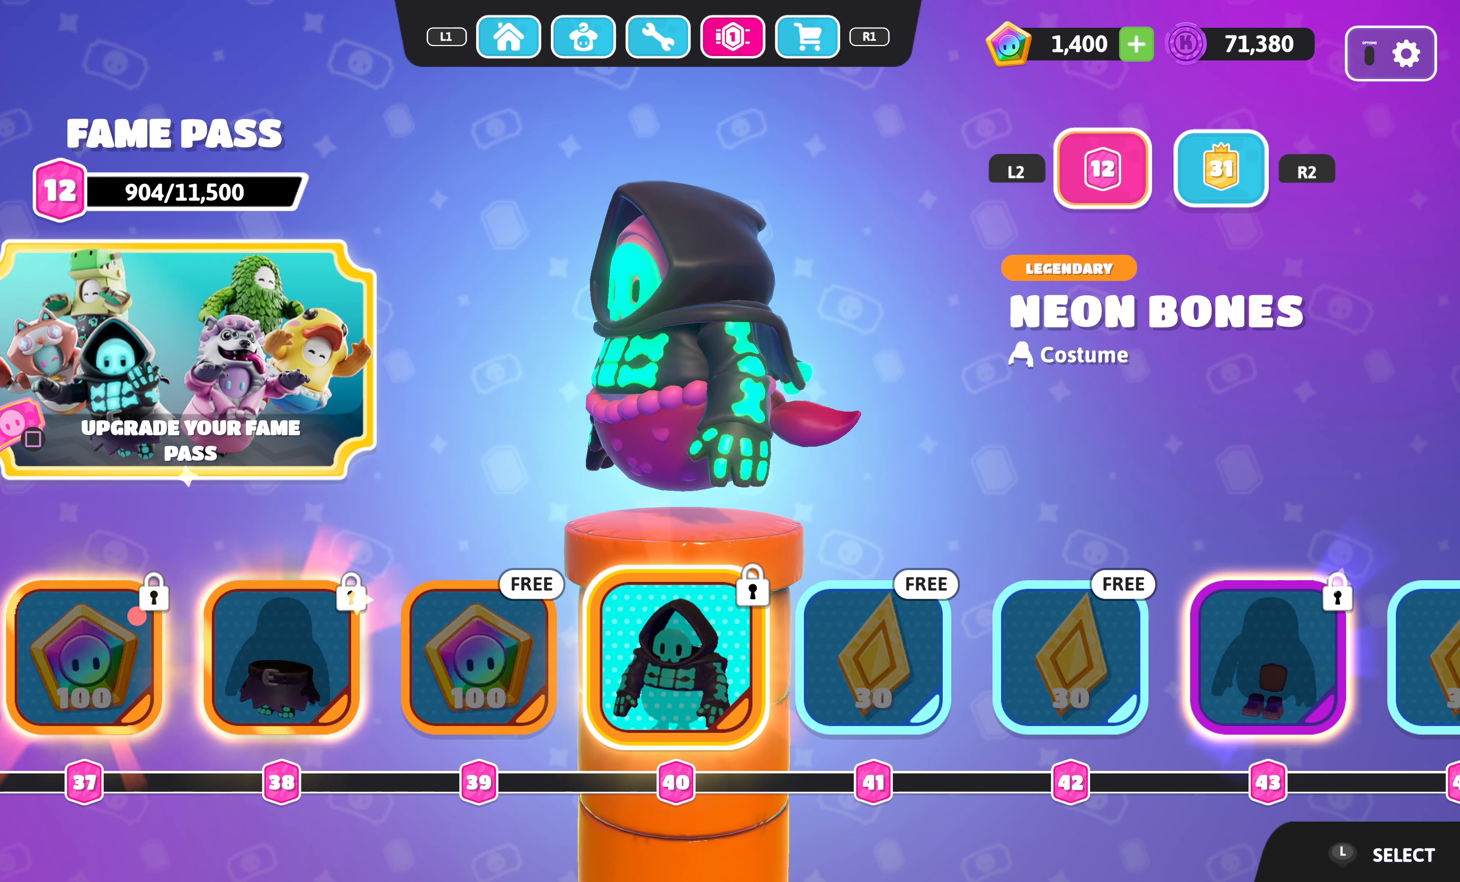
{"buttons": [], "left_stick": "center", "right_stick": "center", "events": []}
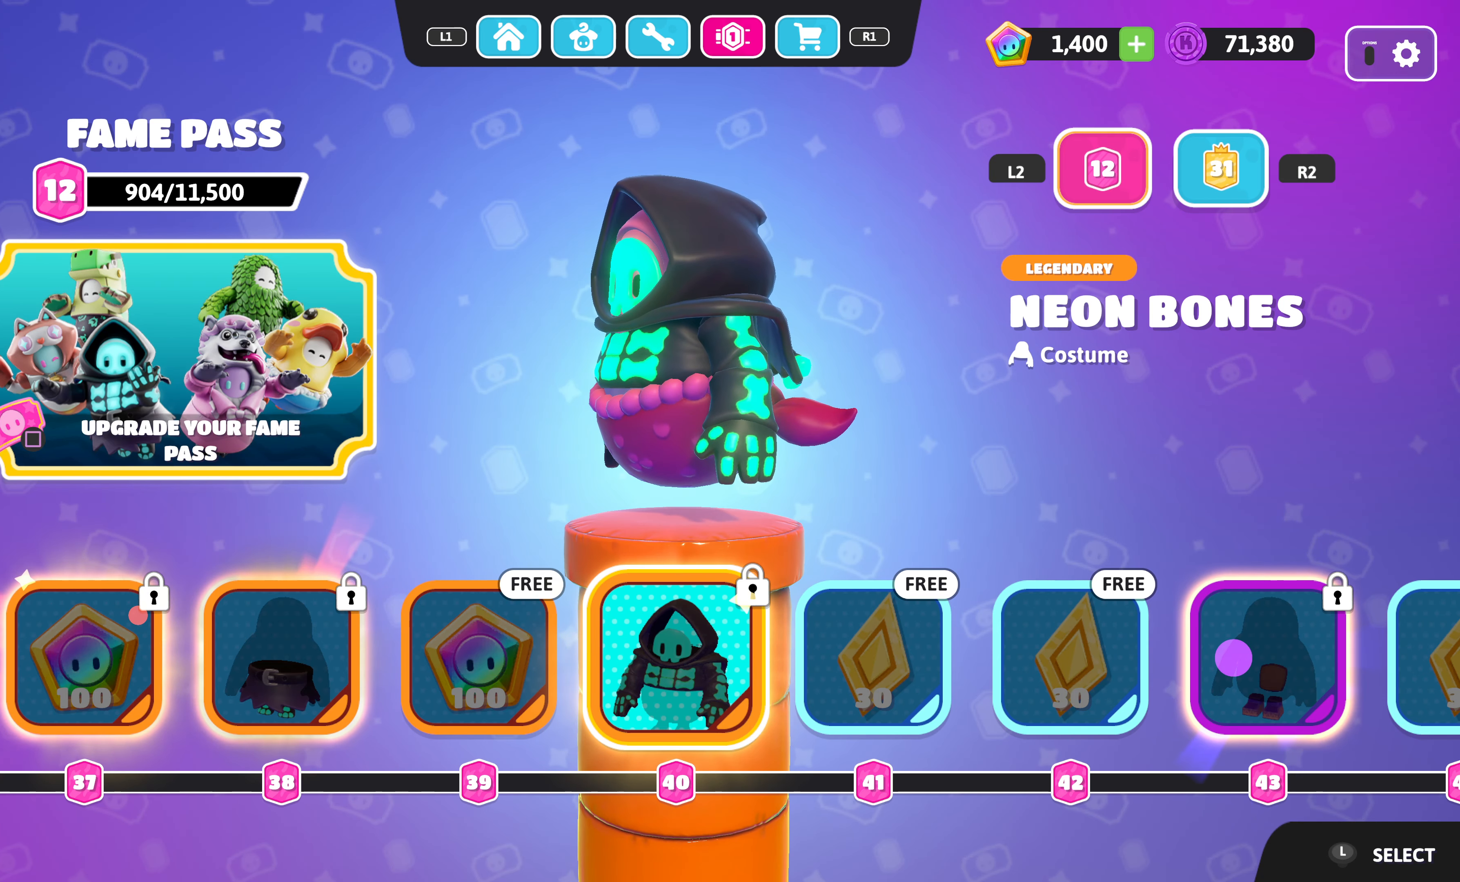
{"buttons": [], "left_stick": "center", "right_stick": "center", "events": [[50, "right_stick", "right"], [284, "right_stick", "center"]]}
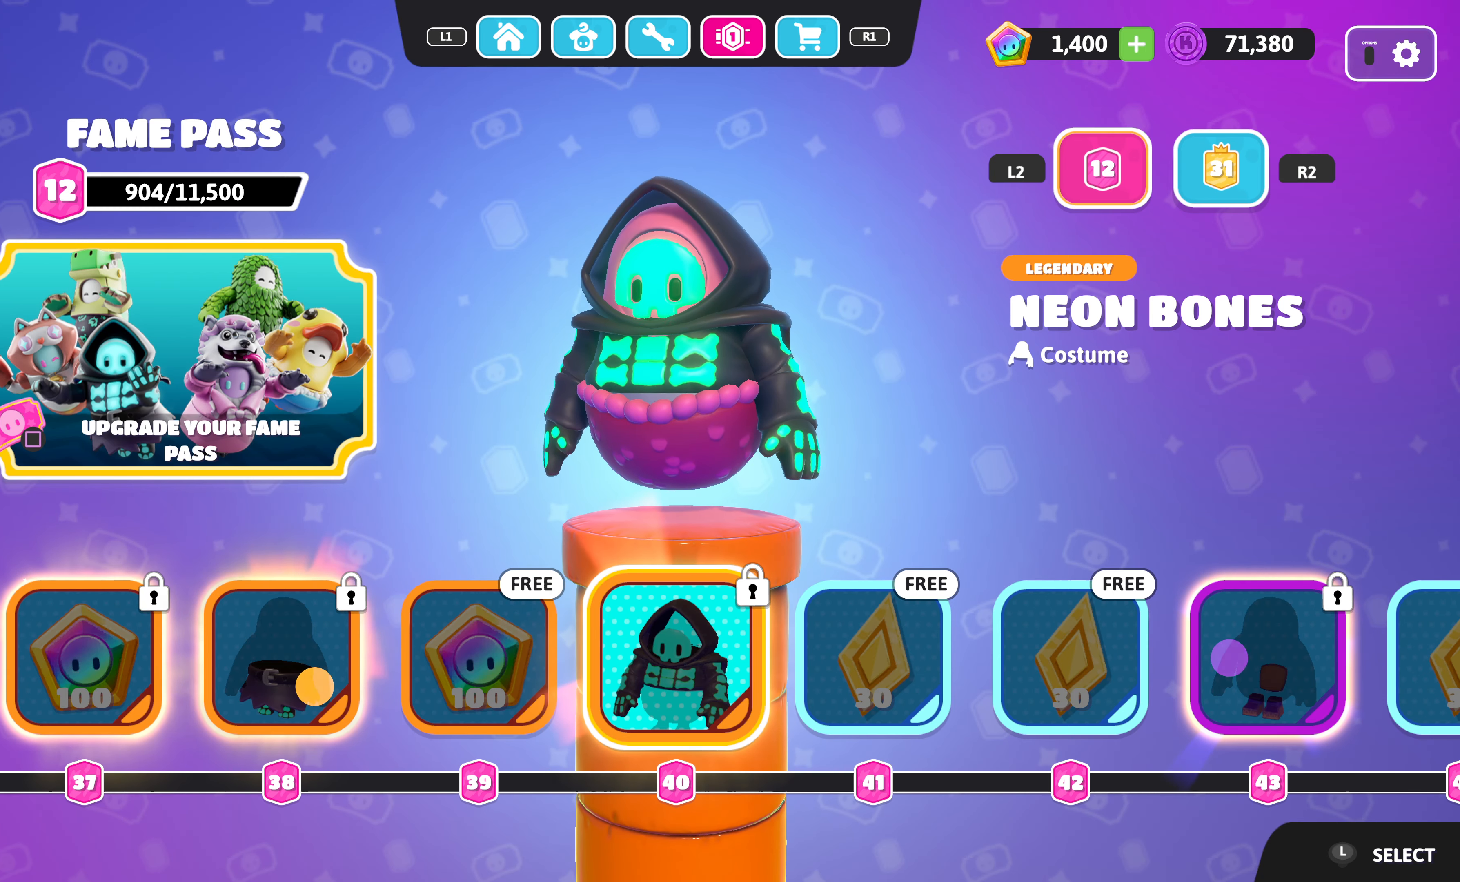
{"buttons": [], "left_stick": "center", "right_stick": "center", "events": [[184, "right_stick", "right"], [434, "right_stick", "center"]]}
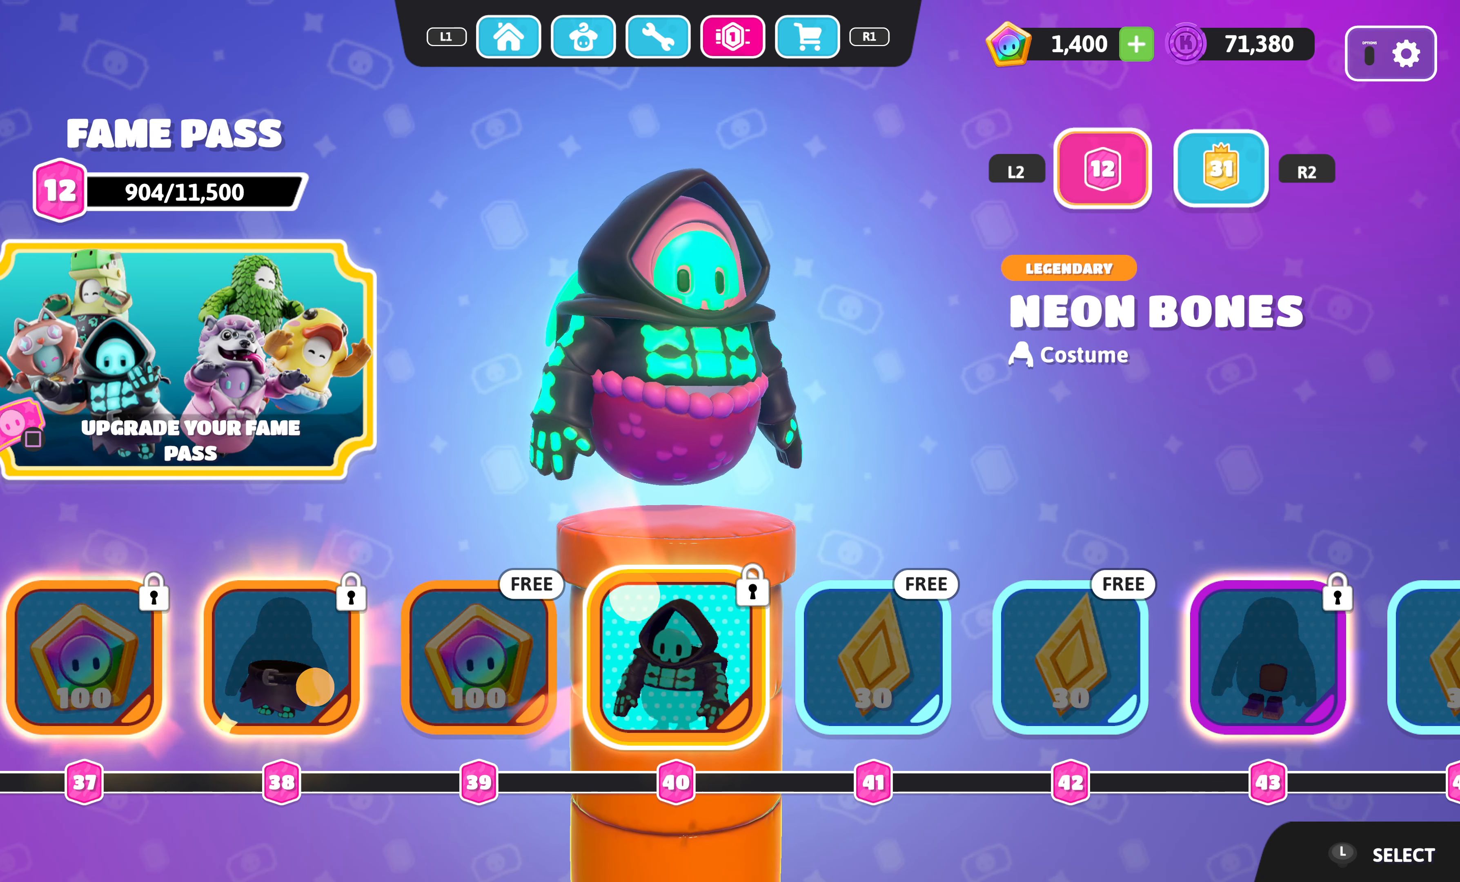
{"buttons": [], "left_stick": "center", "right_stick": "center", "events": [[150, "right_stick", "right"], [400, "right_stick", "center"]]}
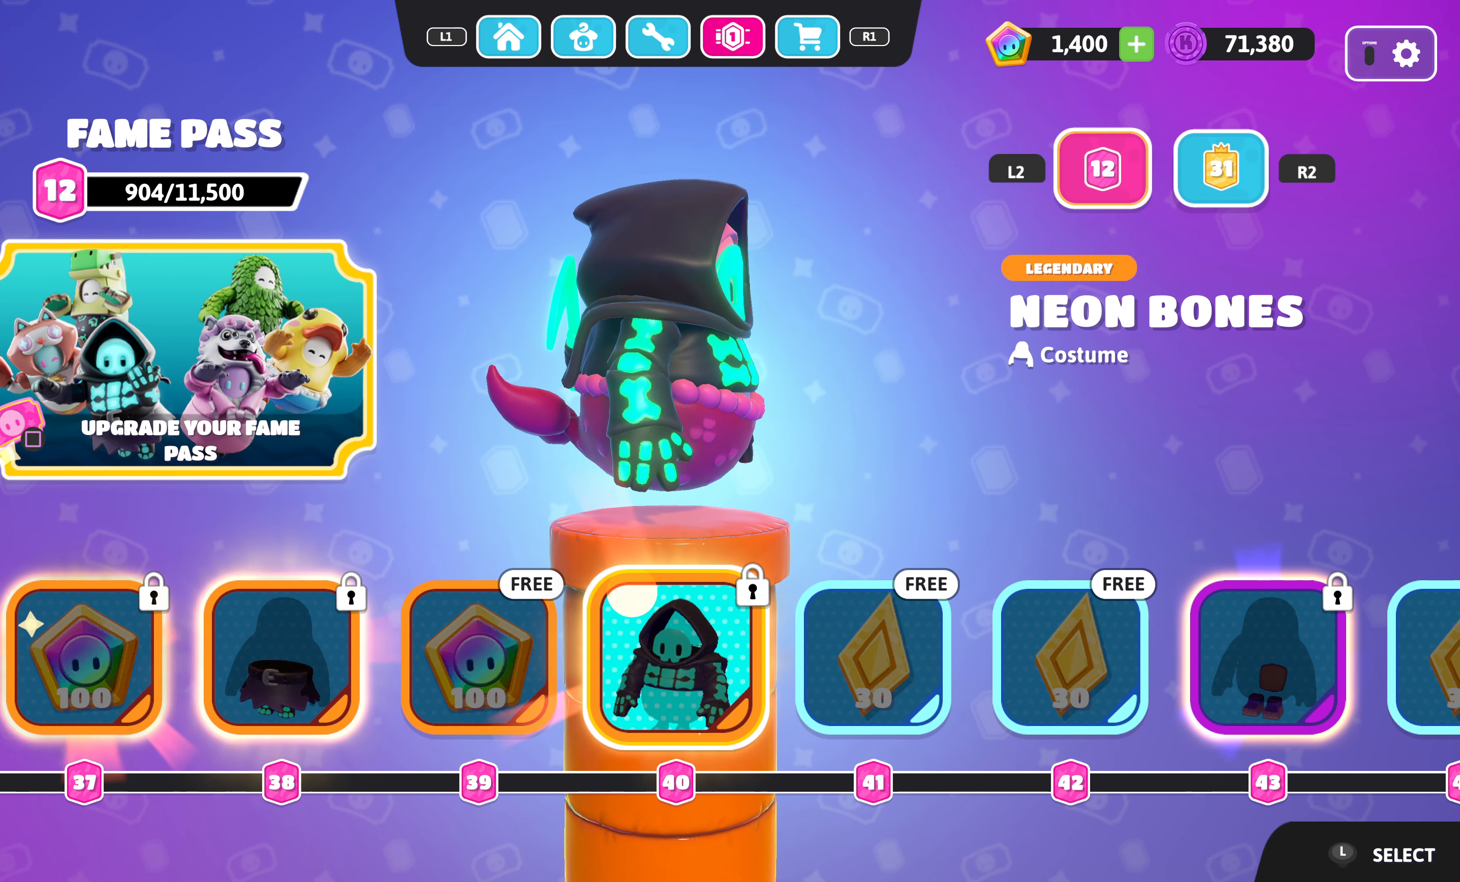
{"buttons": [], "left_stick": "center", "right_stick": "center", "events": []}
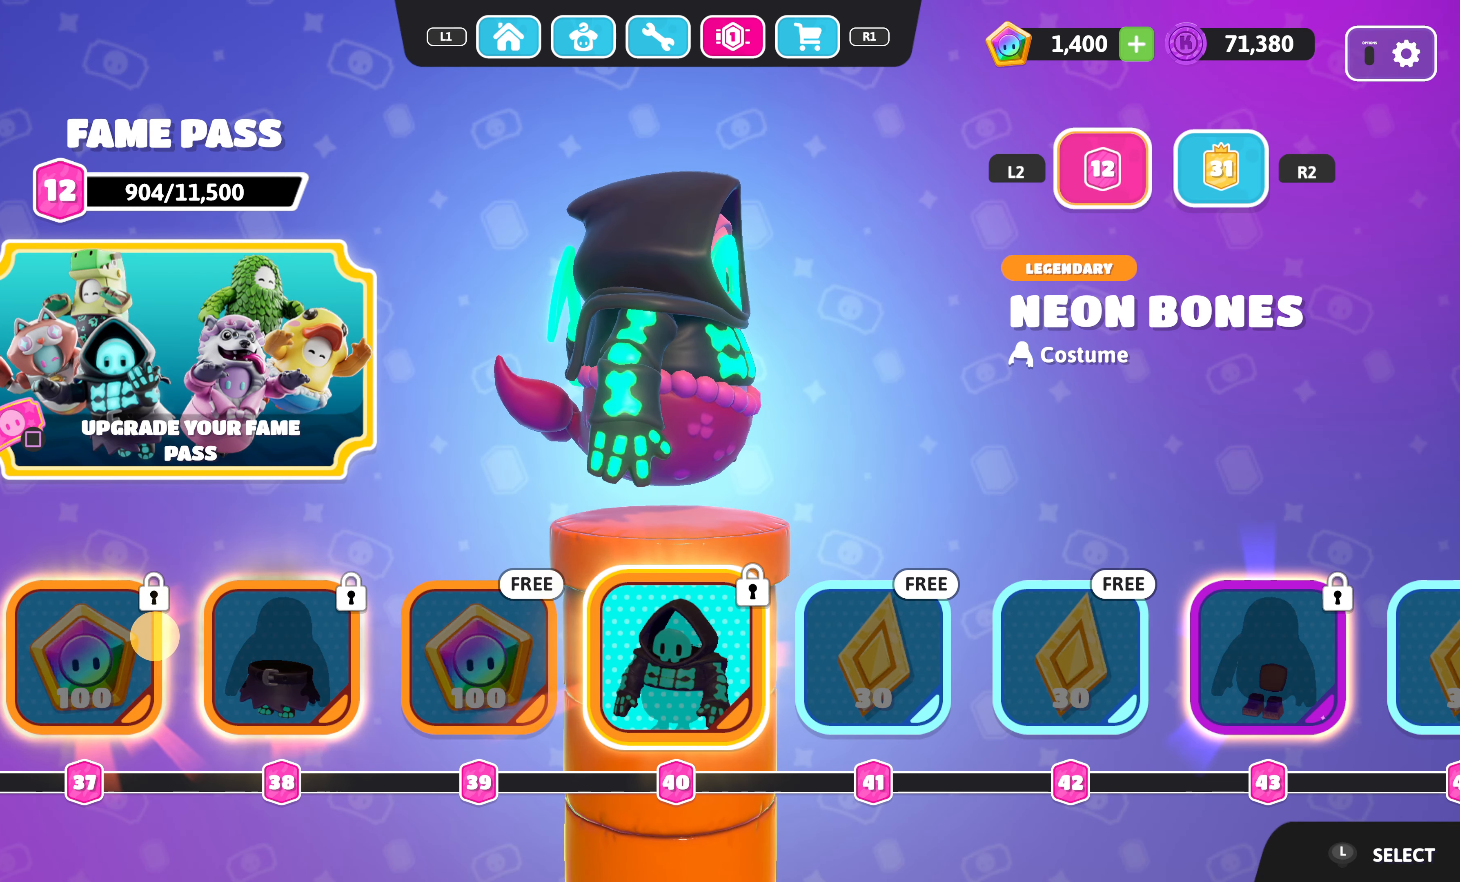
{"buttons": [], "left_stick": "center", "right_stick": "center", "events": []}
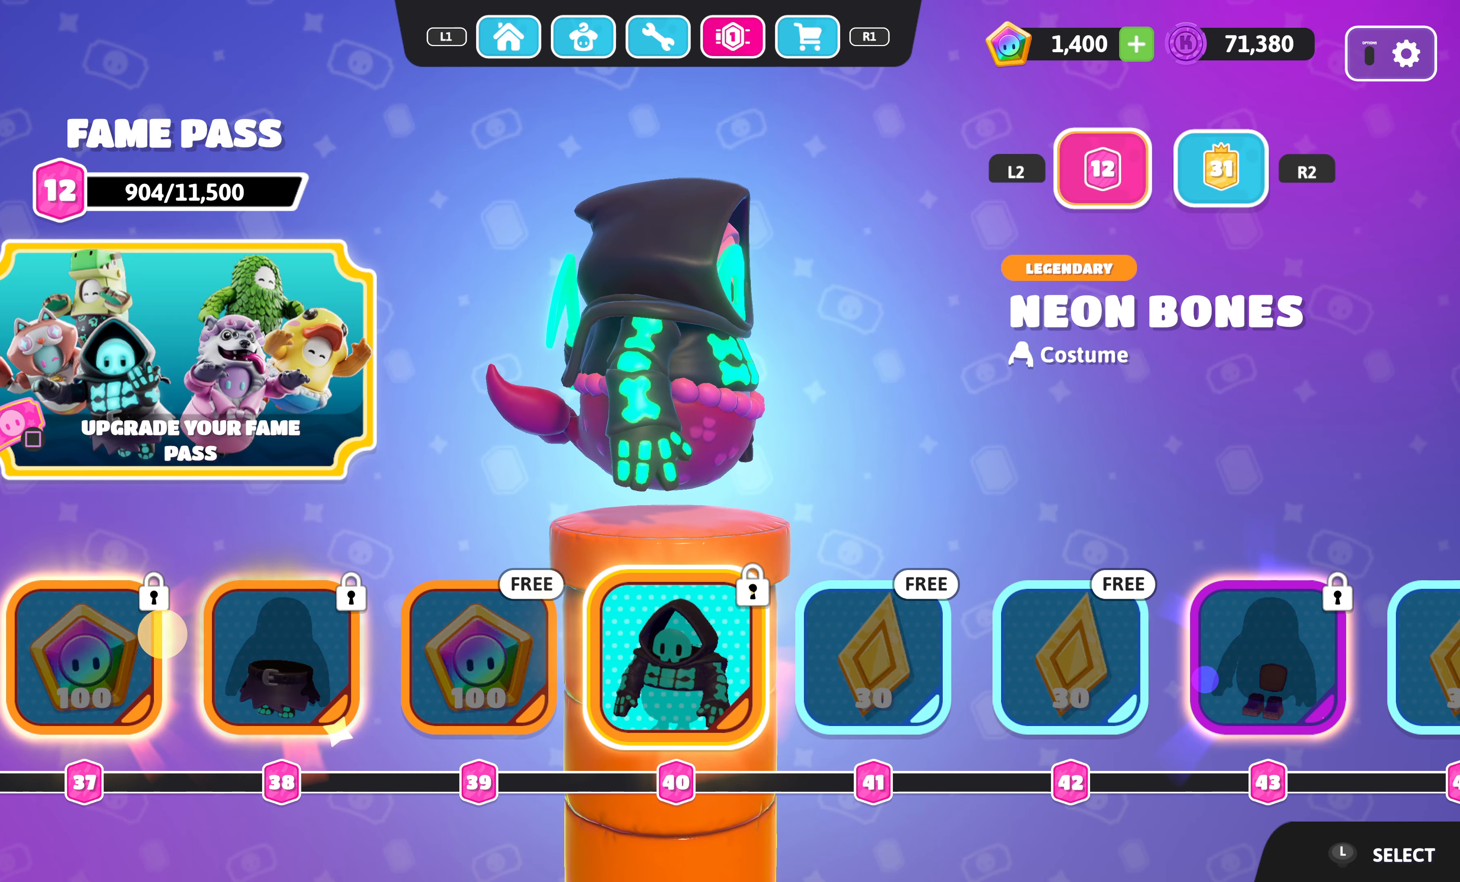
{"buttons": [], "left_stick": "center", "right_stick": "center", "events": [[33, "right_stick", "left"], [366, "right_stick", "center"]]}
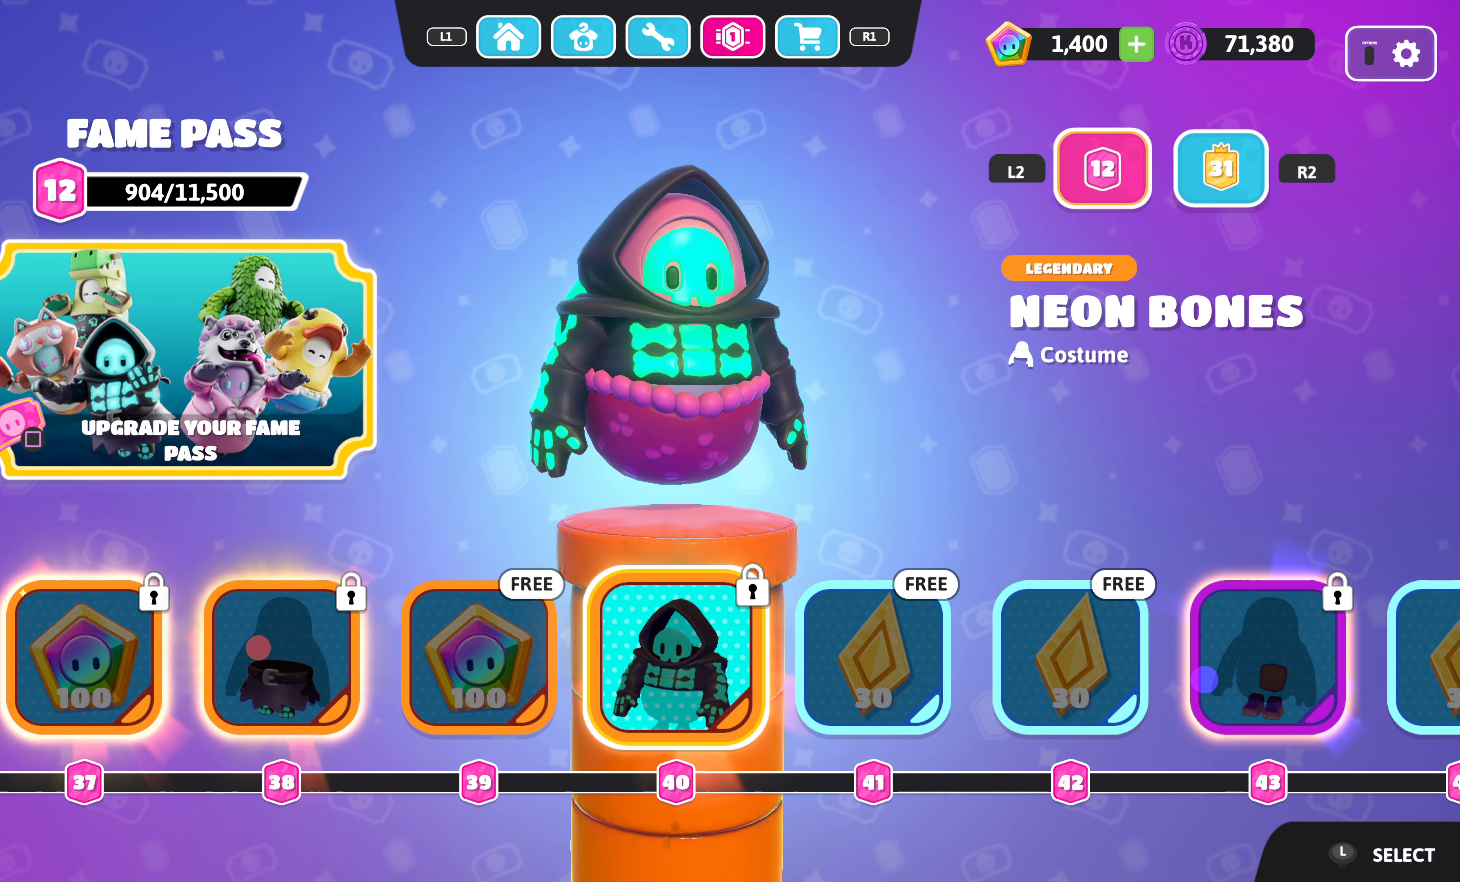
{"buttons": [], "left_stick": "center", "right_stick": "left", "events": [[316, "right_stick", "left"]]}
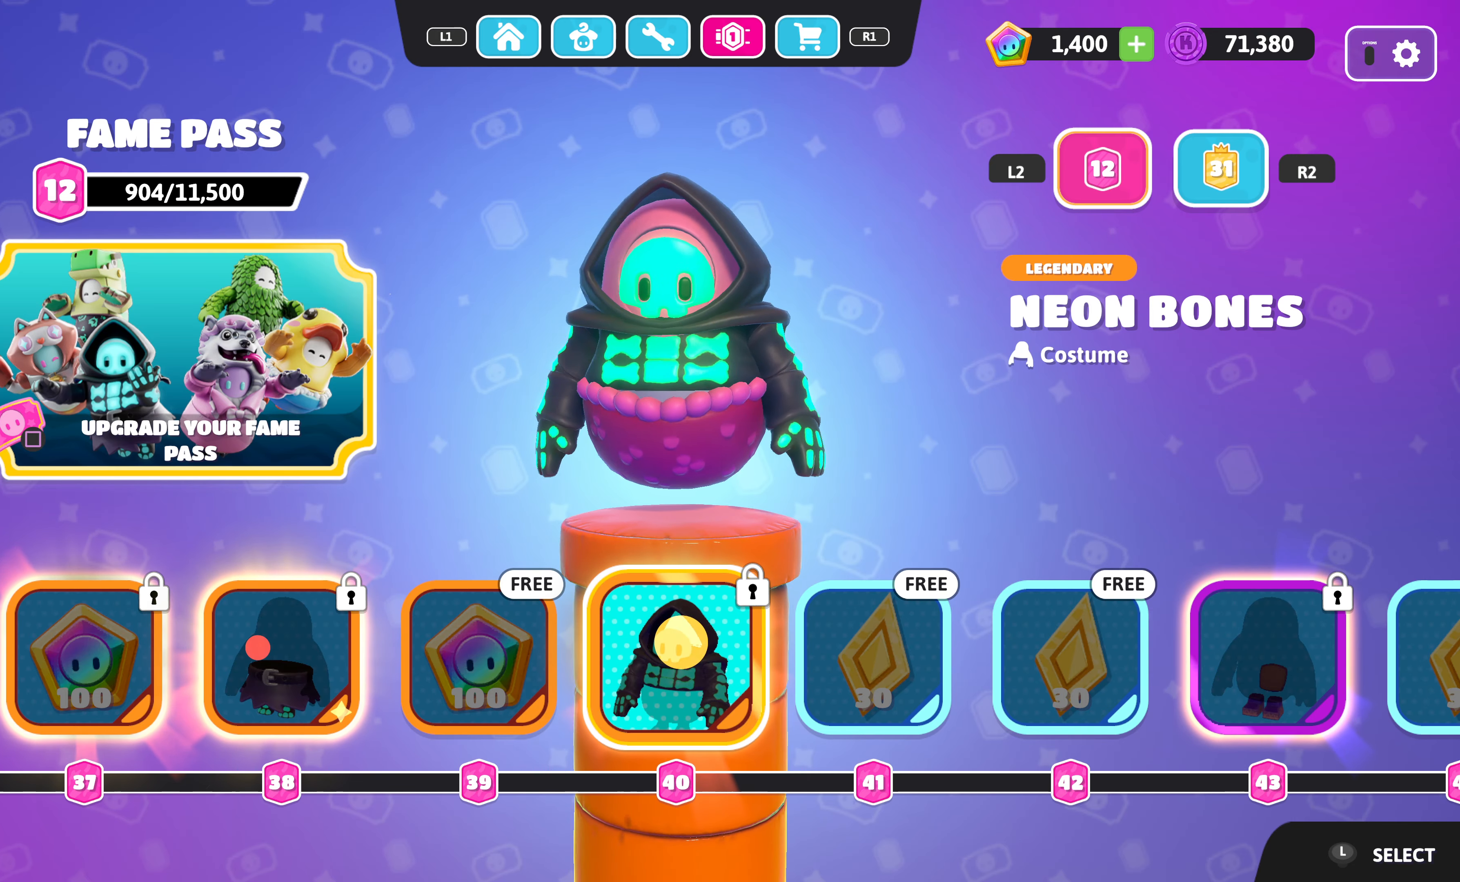
{"buttons": [], "left_stick": "center", "right_stick": "left", "events": [[66, "right_stick", "center"], [283, "right_stick", "left"]]}
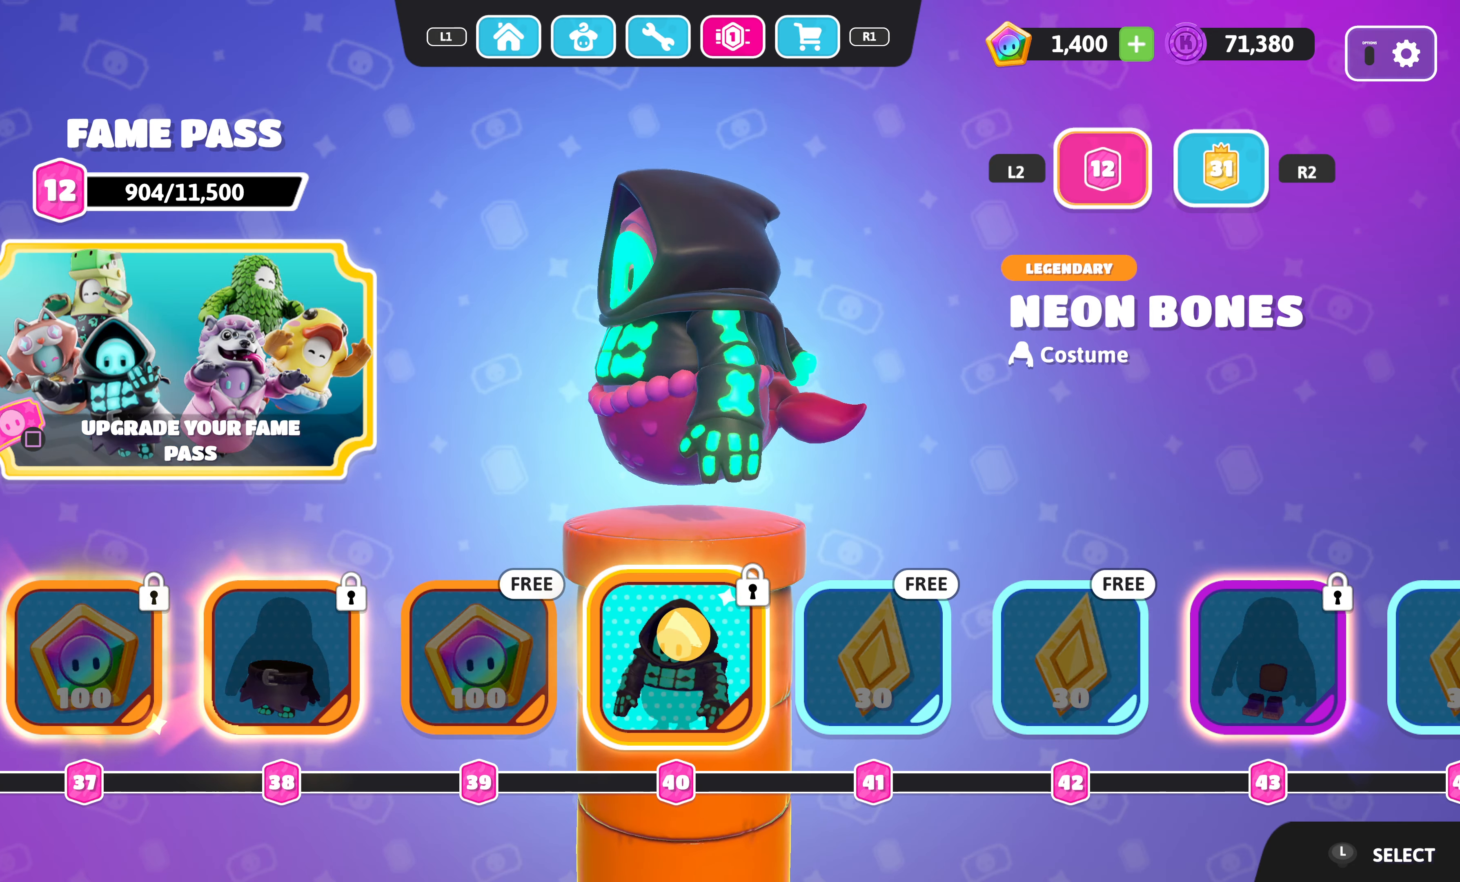
{"buttons": [], "left_stick": "center", "right_stick": "center", "events": [[216, "right_stick", "center"]]}
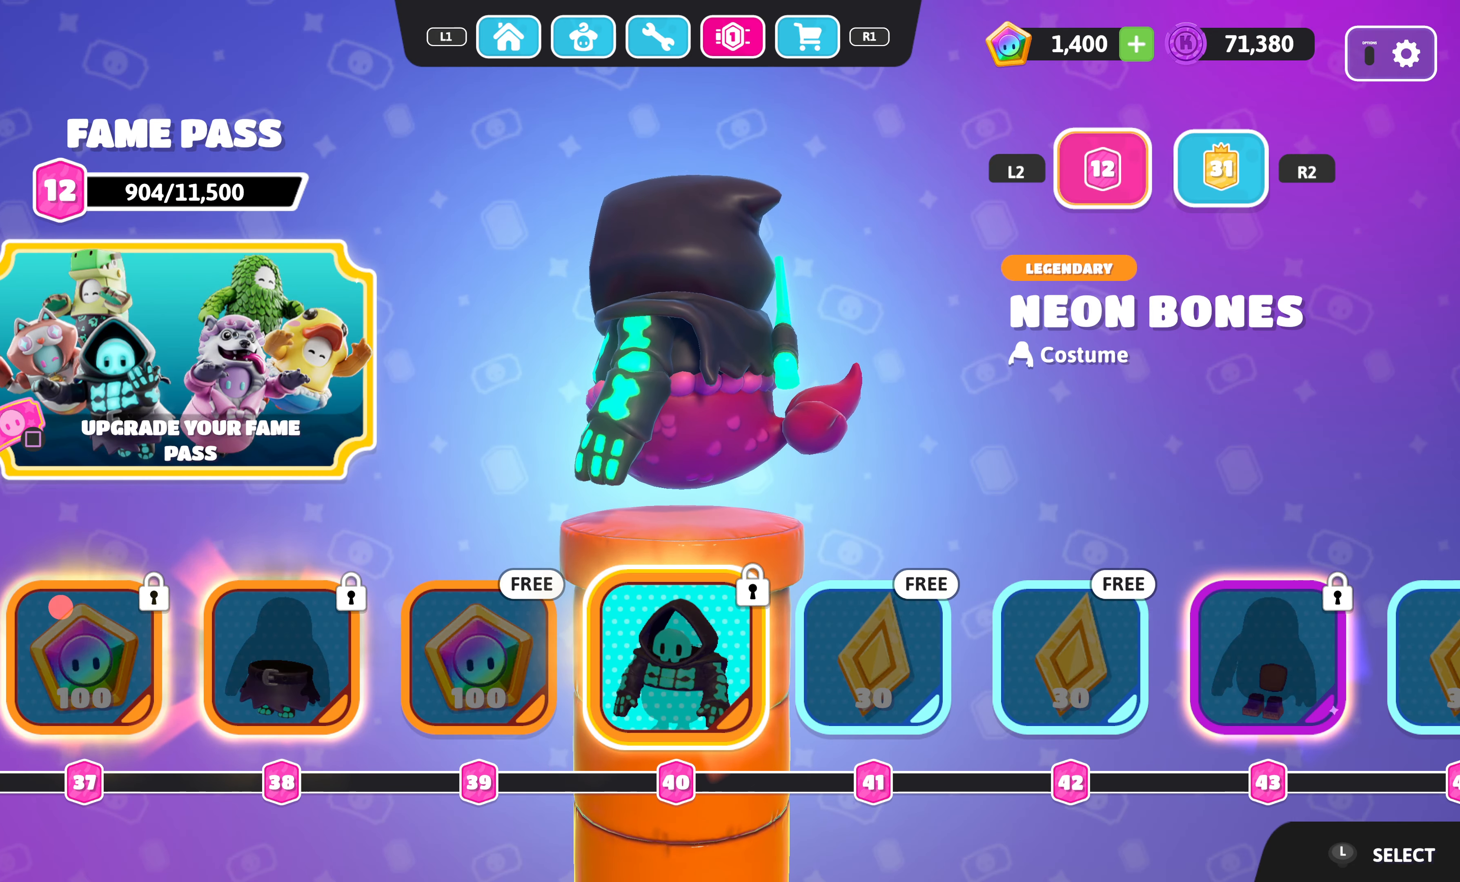
{"buttons": [], "left_stick": "center", "right_stick": "center", "events": [[33, "right_stick", "left"], [433, "right_stick", "center"]]}
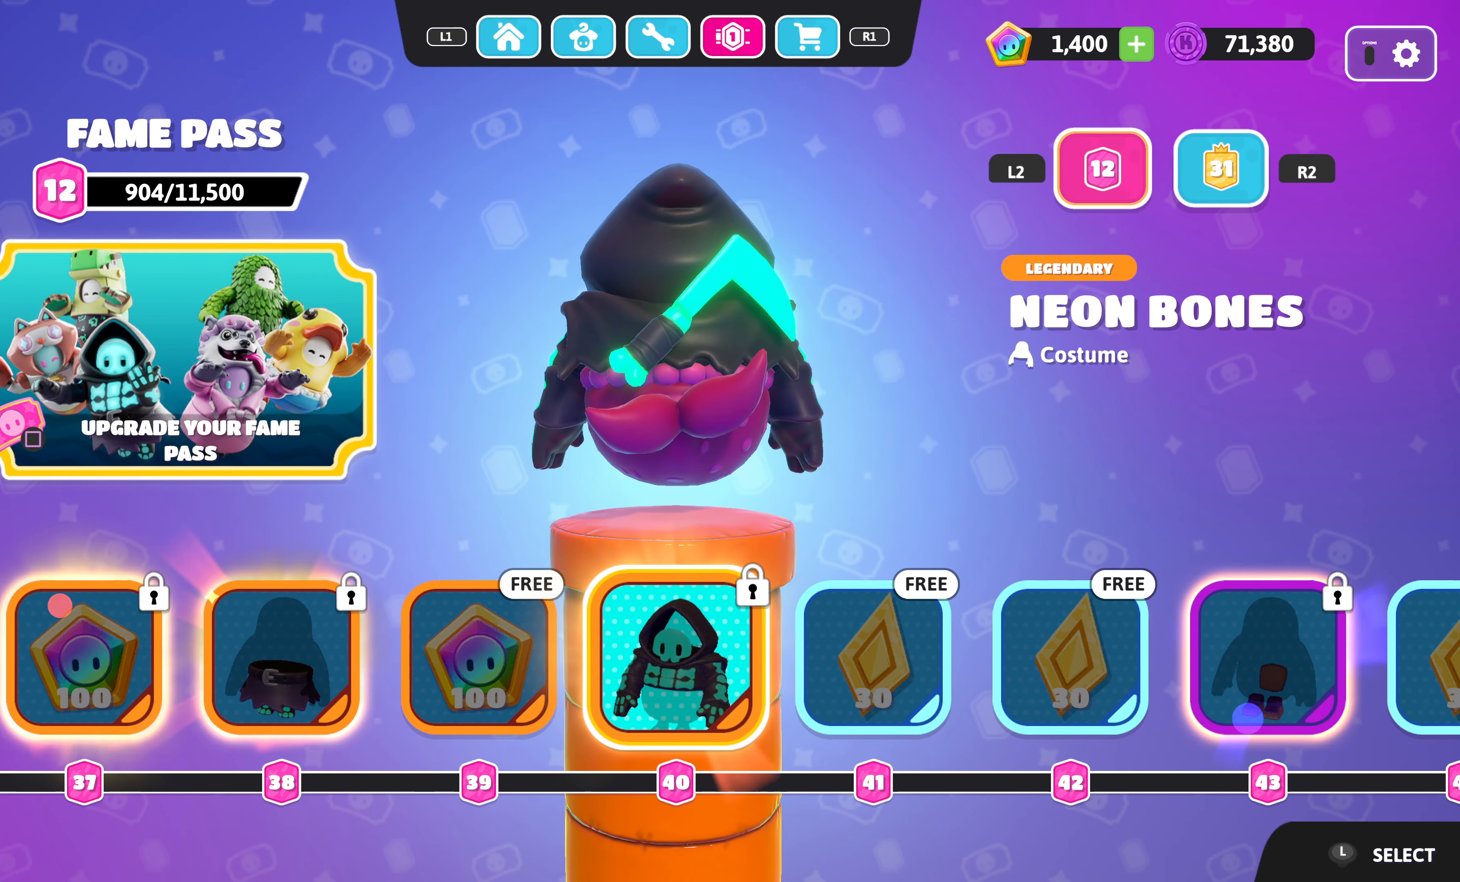
{"buttons": [], "left_stick": "center", "right_stick": "up-right", "events": [[333, "right_stick", "up-right"]]}
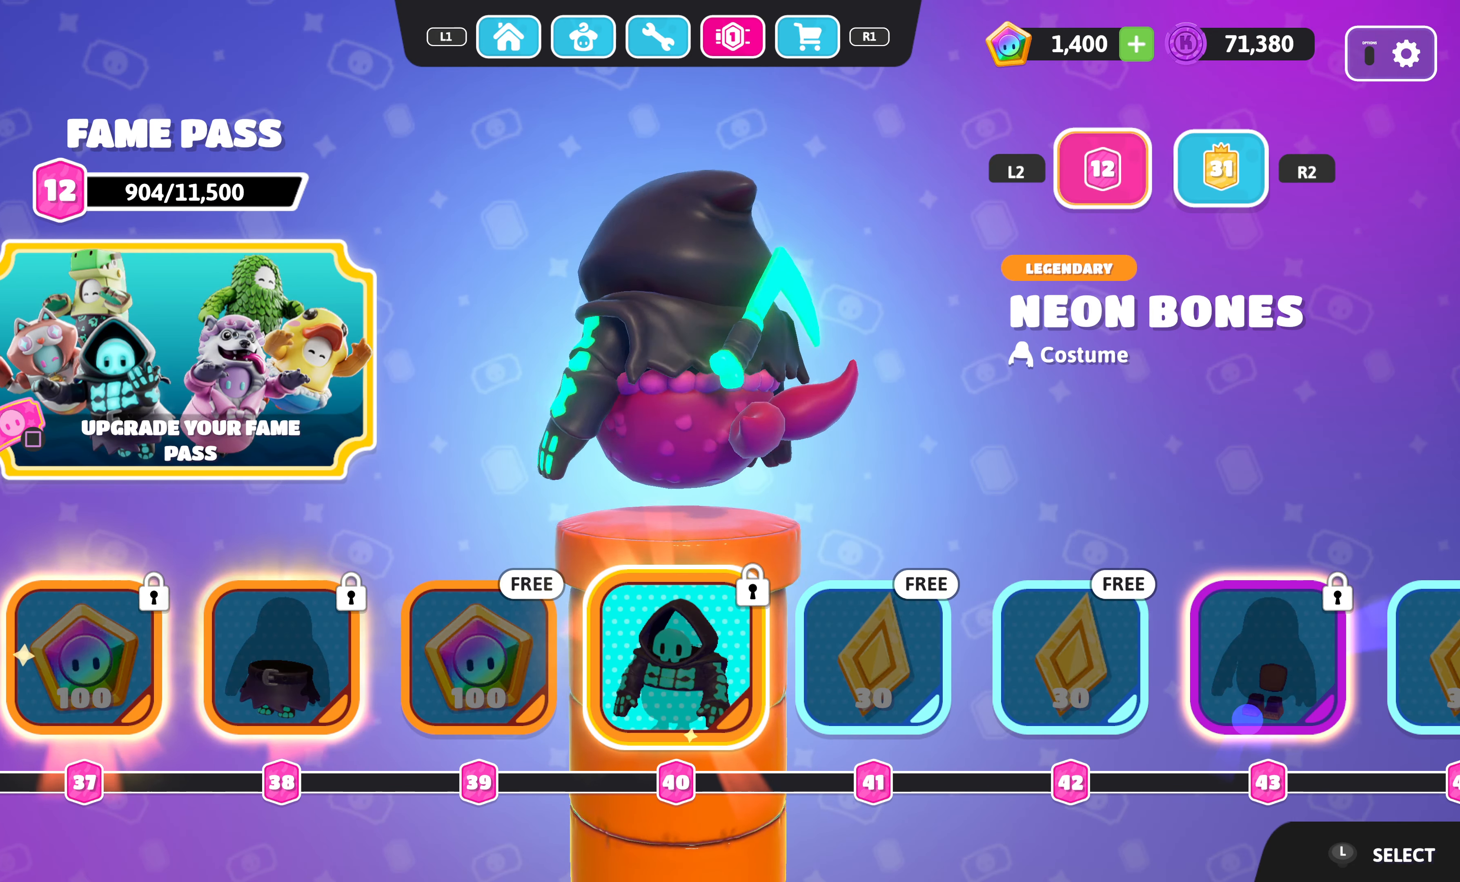
{"buttons": [], "left_stick": "center", "right_stick": "center", "events": [[200, "right_stick", "center"]]}
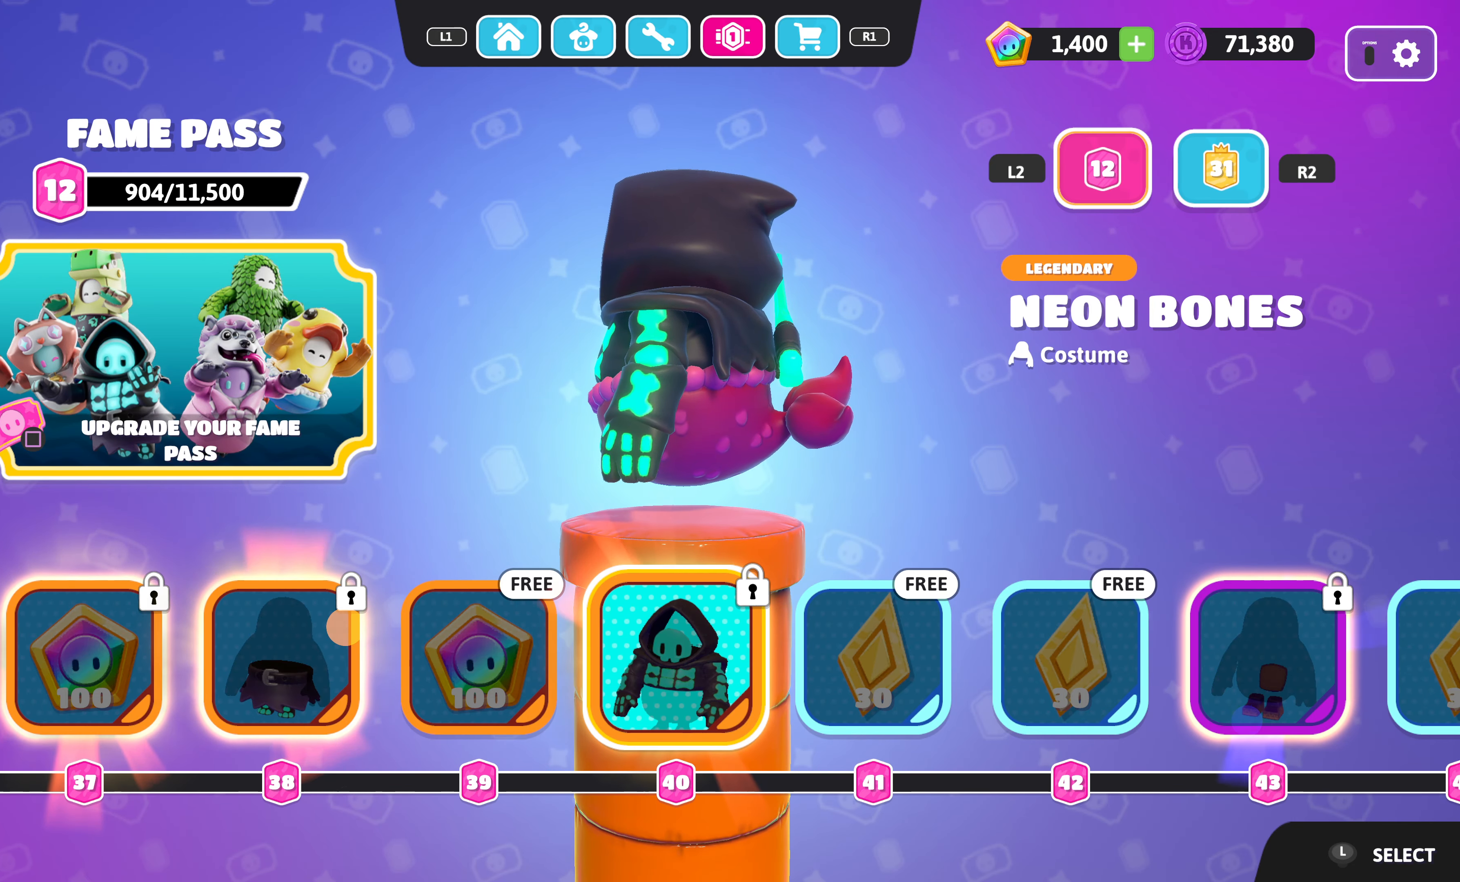
{"buttons": [], "left_stick": "center", "right_stick": "center", "events": [[216, "DPAD_LEFT", "down"], [300, "DPAD_LEFT", "up"], [400, "DPAD_LEFT", "down"], [500, "DPAD_LEFT", "up"]]}
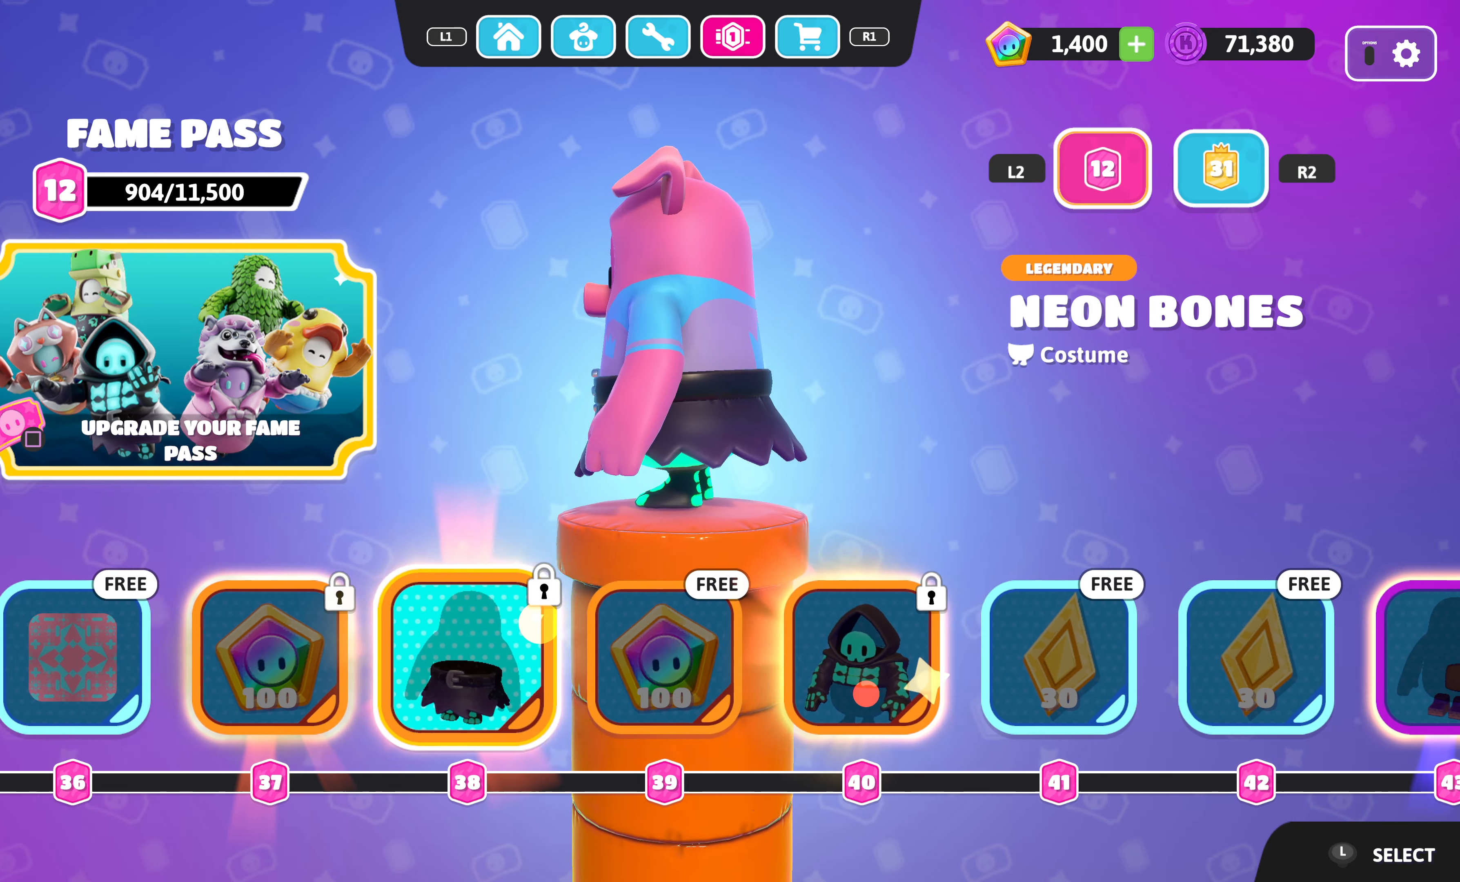
{"buttons": [], "left_stick": "center", "right_stick": "right", "events": [[266, "right_stick", "right"]]}
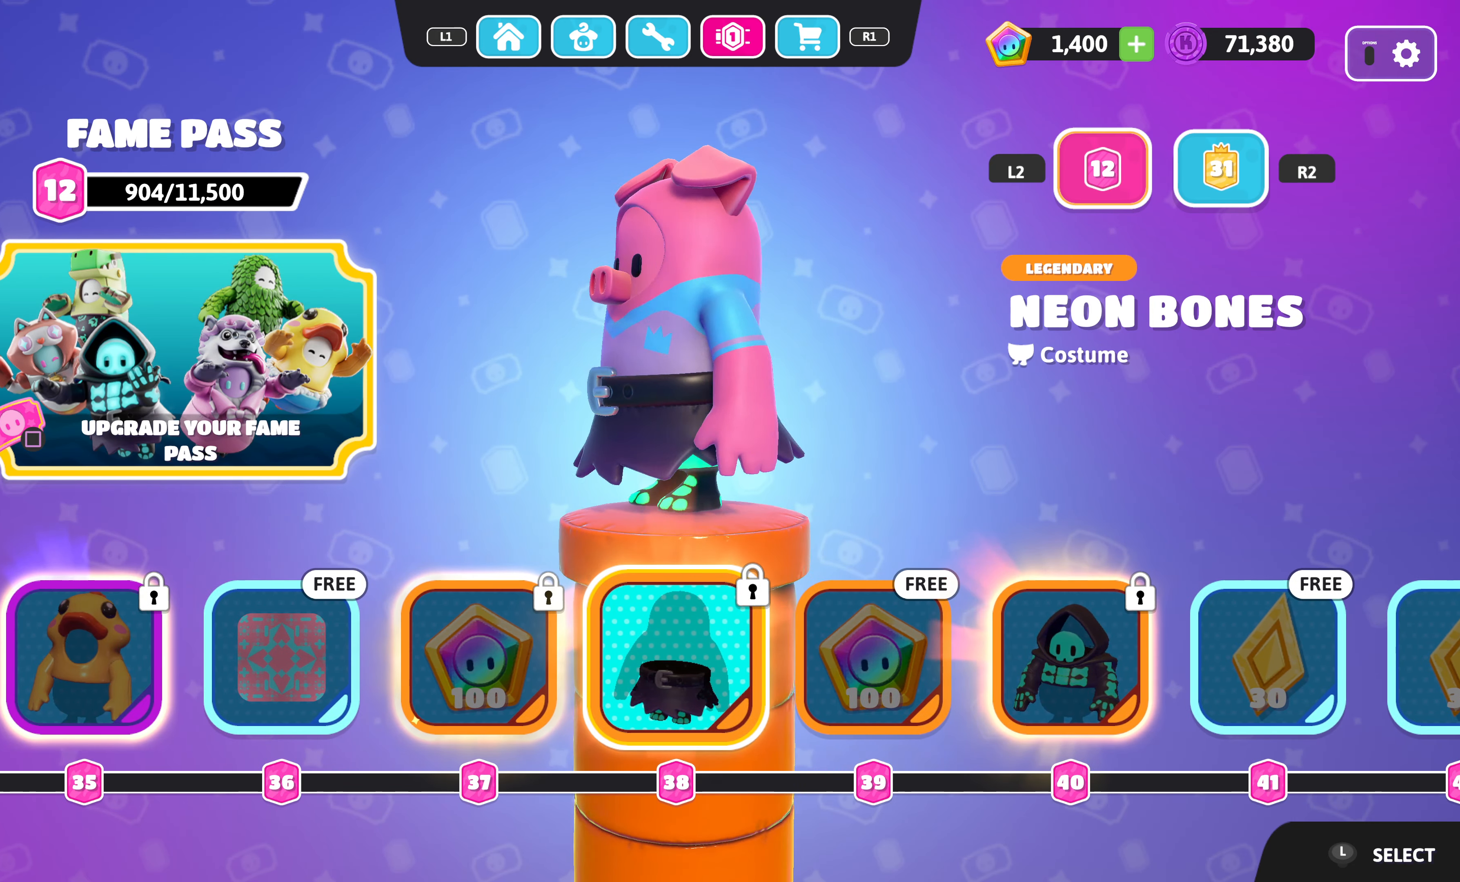
{"buttons": [], "left_stick": "center", "right_stick": "center", "events": [[317, "right_stick", "center"]]}
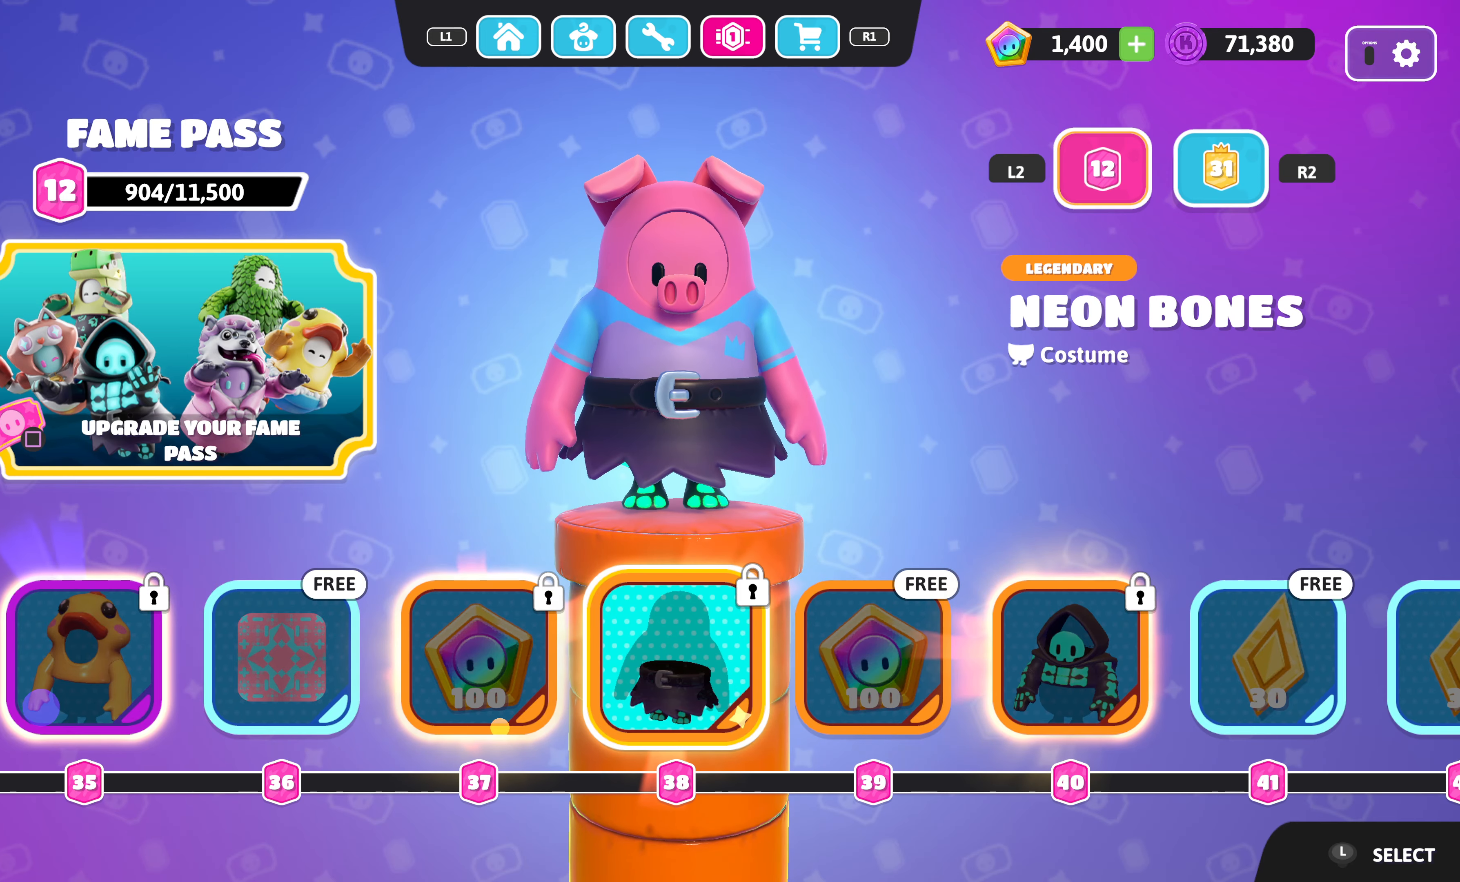
{"buttons": [], "left_stick": "center", "right_stick": "up-right", "events": [[133, "right_stick", "up-right"]]}
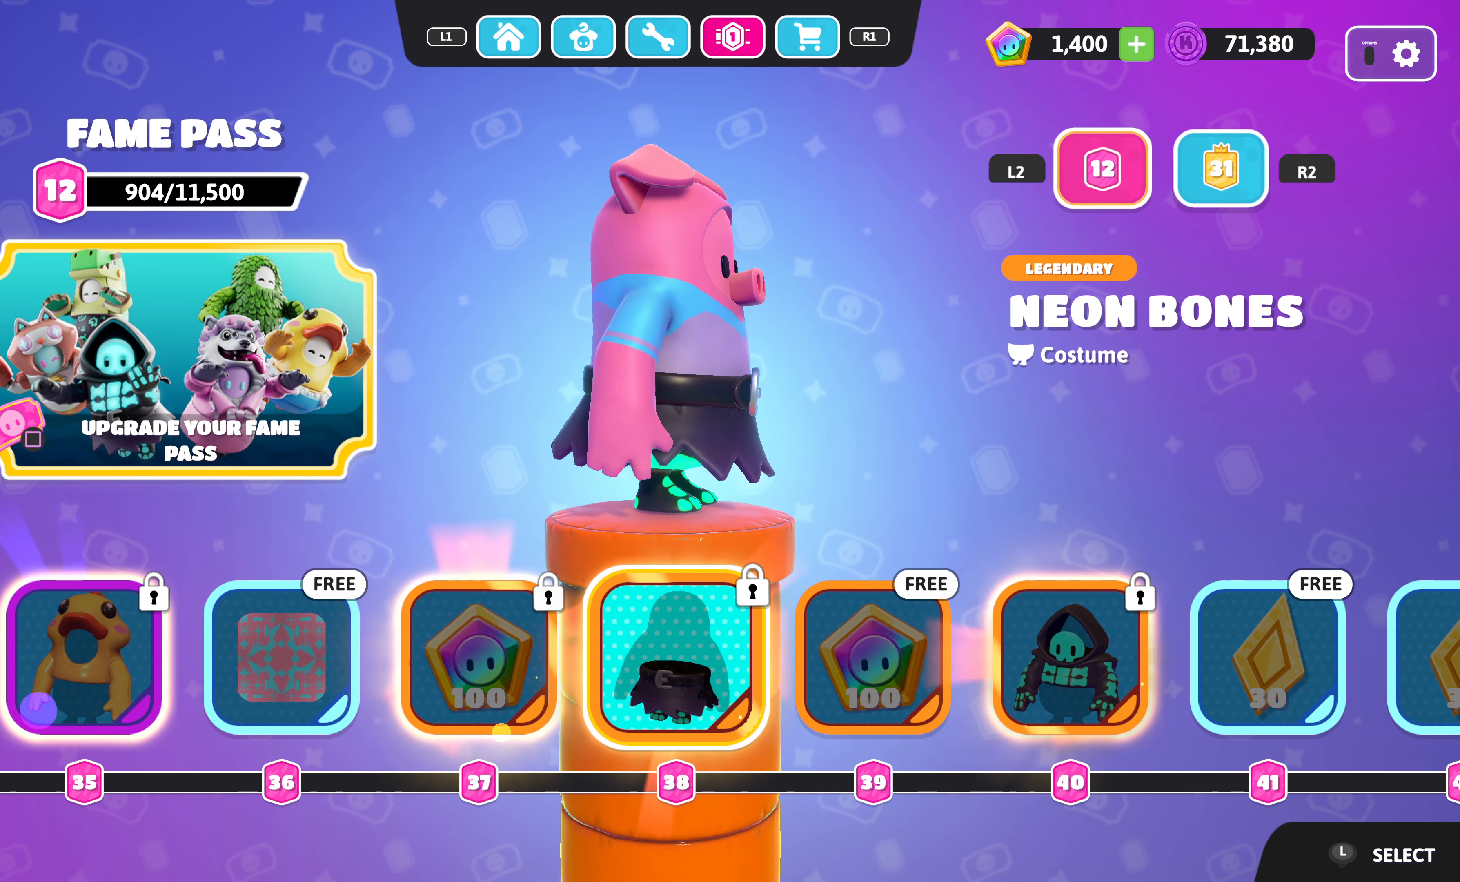
{"buttons": [], "left_stick": "center", "right_stick": "right", "events": [[50, "right_stick", "center"], [250, "right_stick", "right"]]}
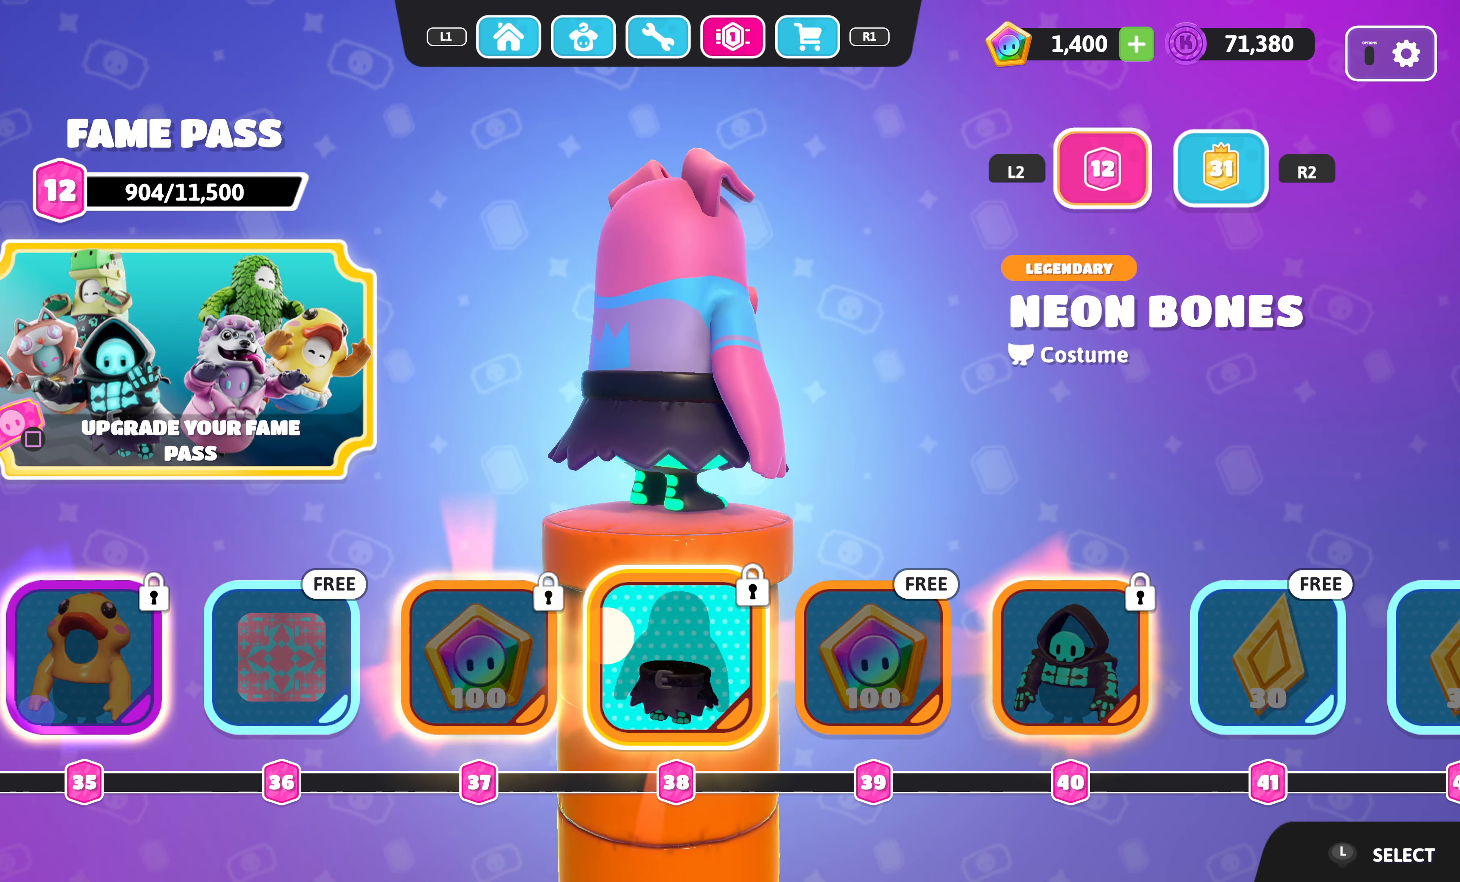
{"buttons": [], "left_stick": "center", "right_stick": "right", "events": [[83, "right_stick", "center"], [267, "right_stick", "right"]]}
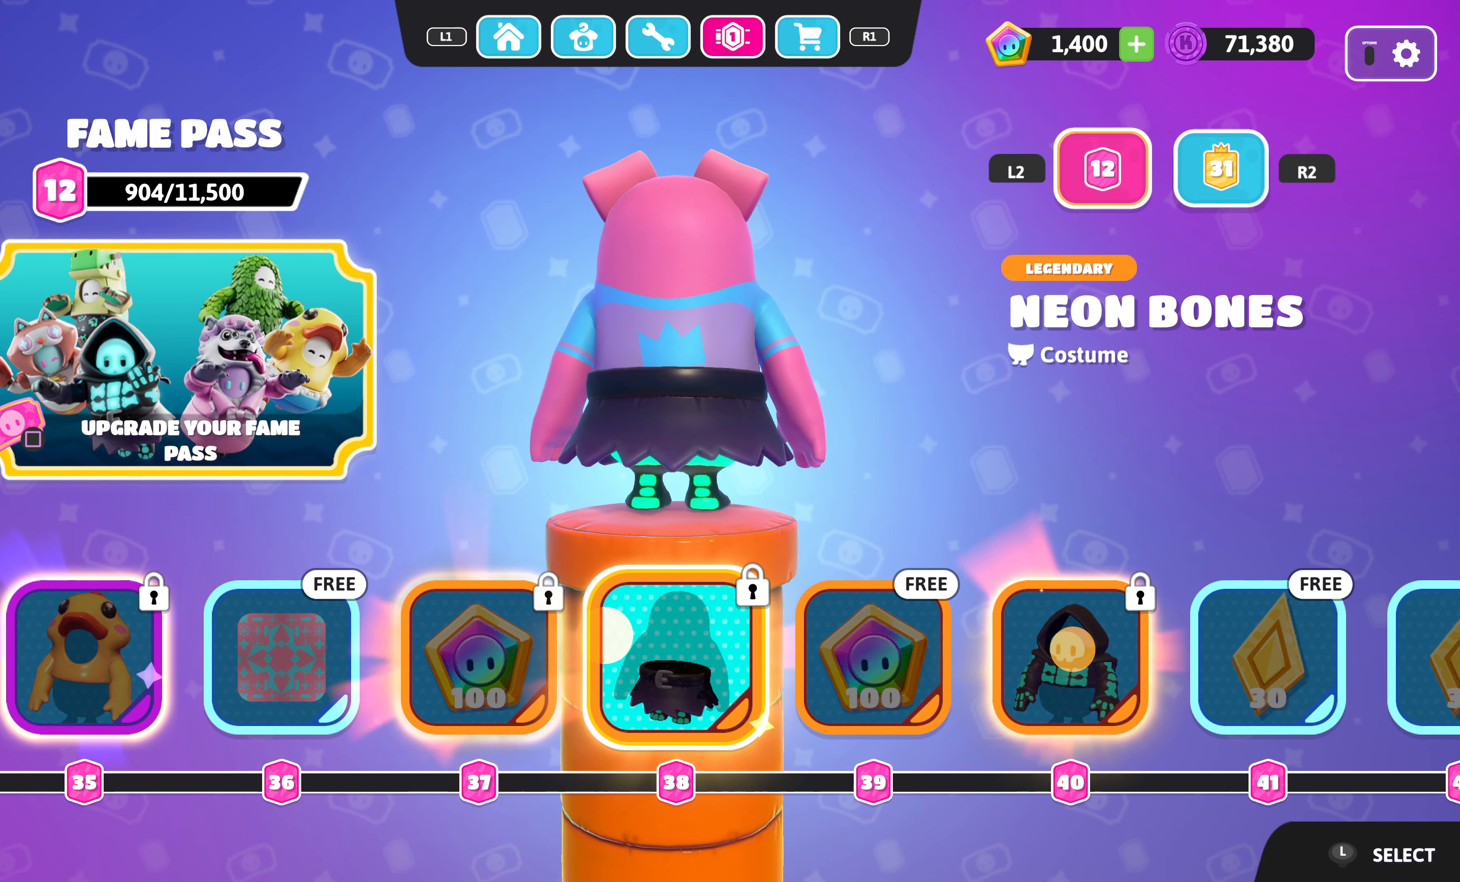
{"buttons": [], "left_stick": "center", "right_stick": "center", "events": [[83, "DPAD_RIGHT", "down"], [167, "right_stick", "center"], [200, "DPAD_RIGHT", "up"], [300, "DPAD_RIGHT", "down"], [417, "DPAD_RIGHT", "up"]]}
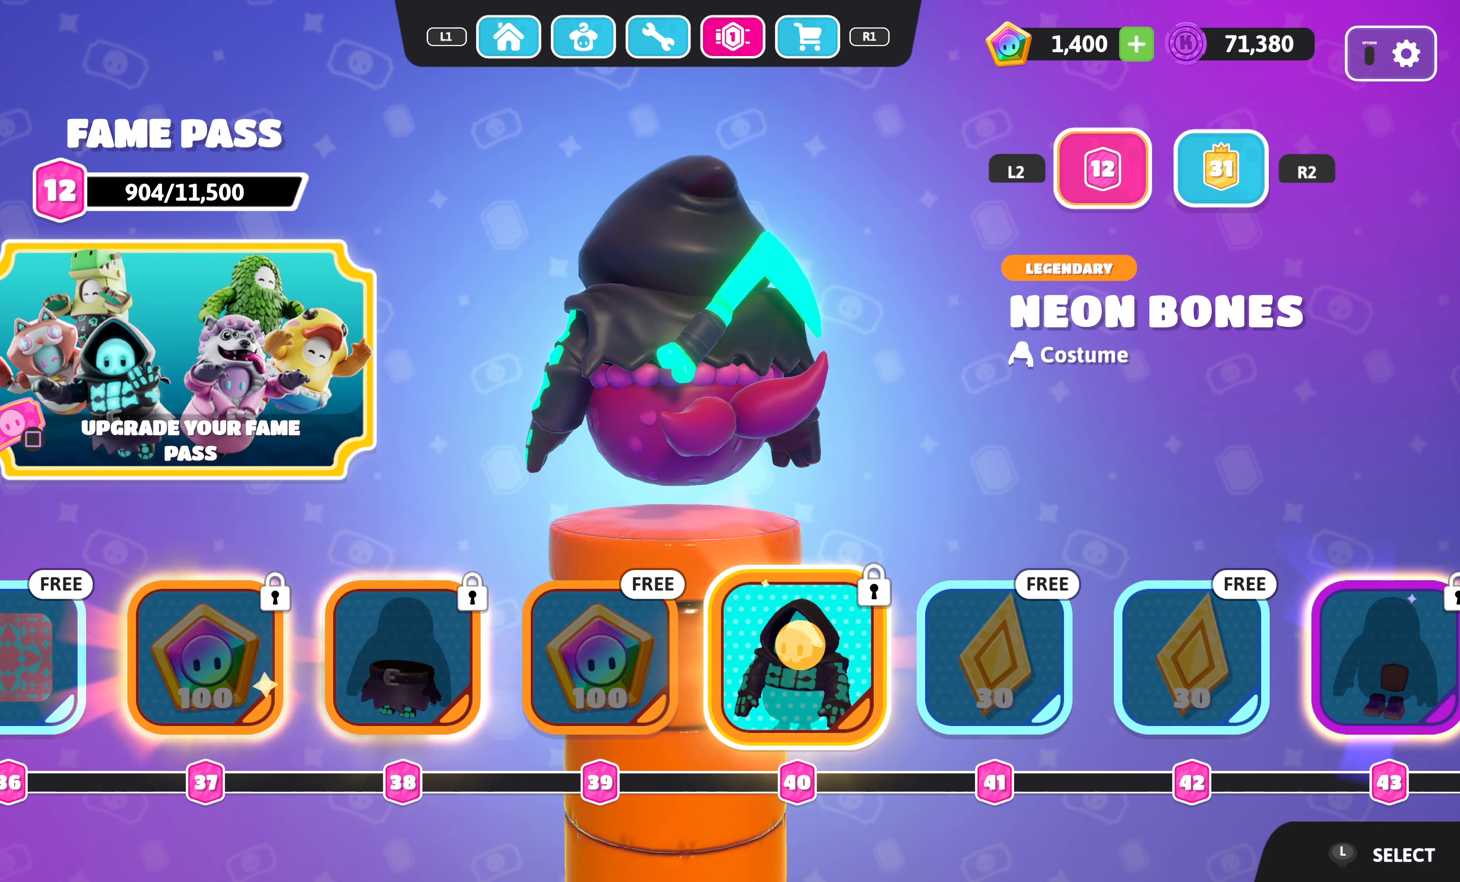
{"buttons": [], "left_stick": "center", "right_stick": "center", "events": [[50, "right_stick", "right"], [350, "right_stick", "center"]]}